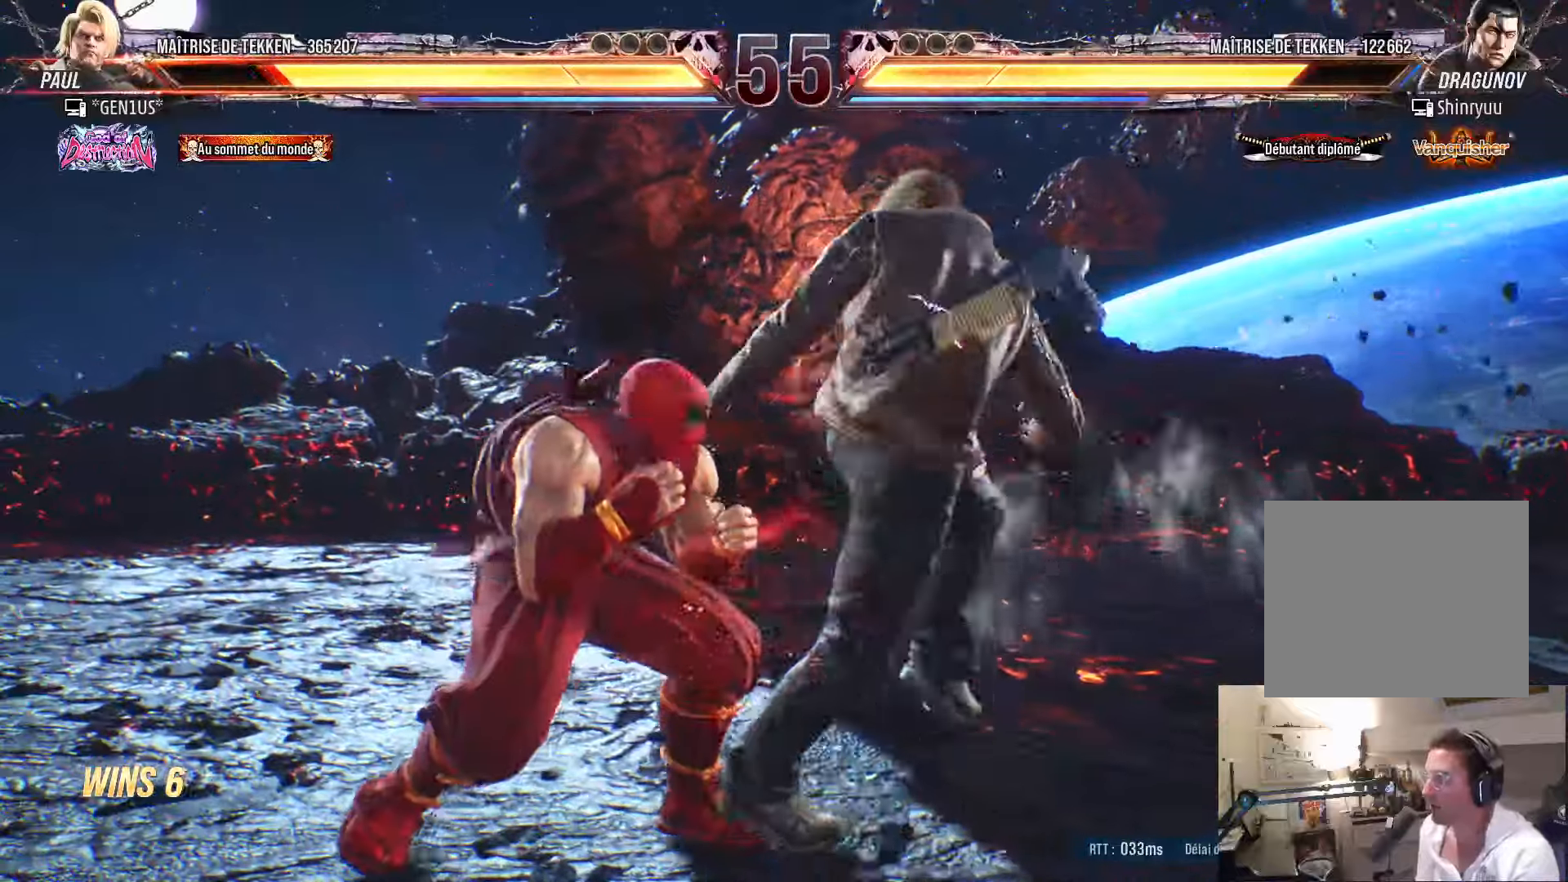
Gameplay with a controller (PlayStation layout); each line is a JSON object with the inputs held at the frame after it. "events" lists button and stick changes between this image and that frame as [ms after this image, input, new state], when the widget could be followed in between.
{"buttons": ["DPAD_LEFT"], "left_stick": "center", "right_stick": "center", "events": [[34, "SQUARE", "up"], [67, "TRIANGLE", "down"], [167, "DPAD_LEFT", "down"], [184, "TRIANGLE", "up"]]}
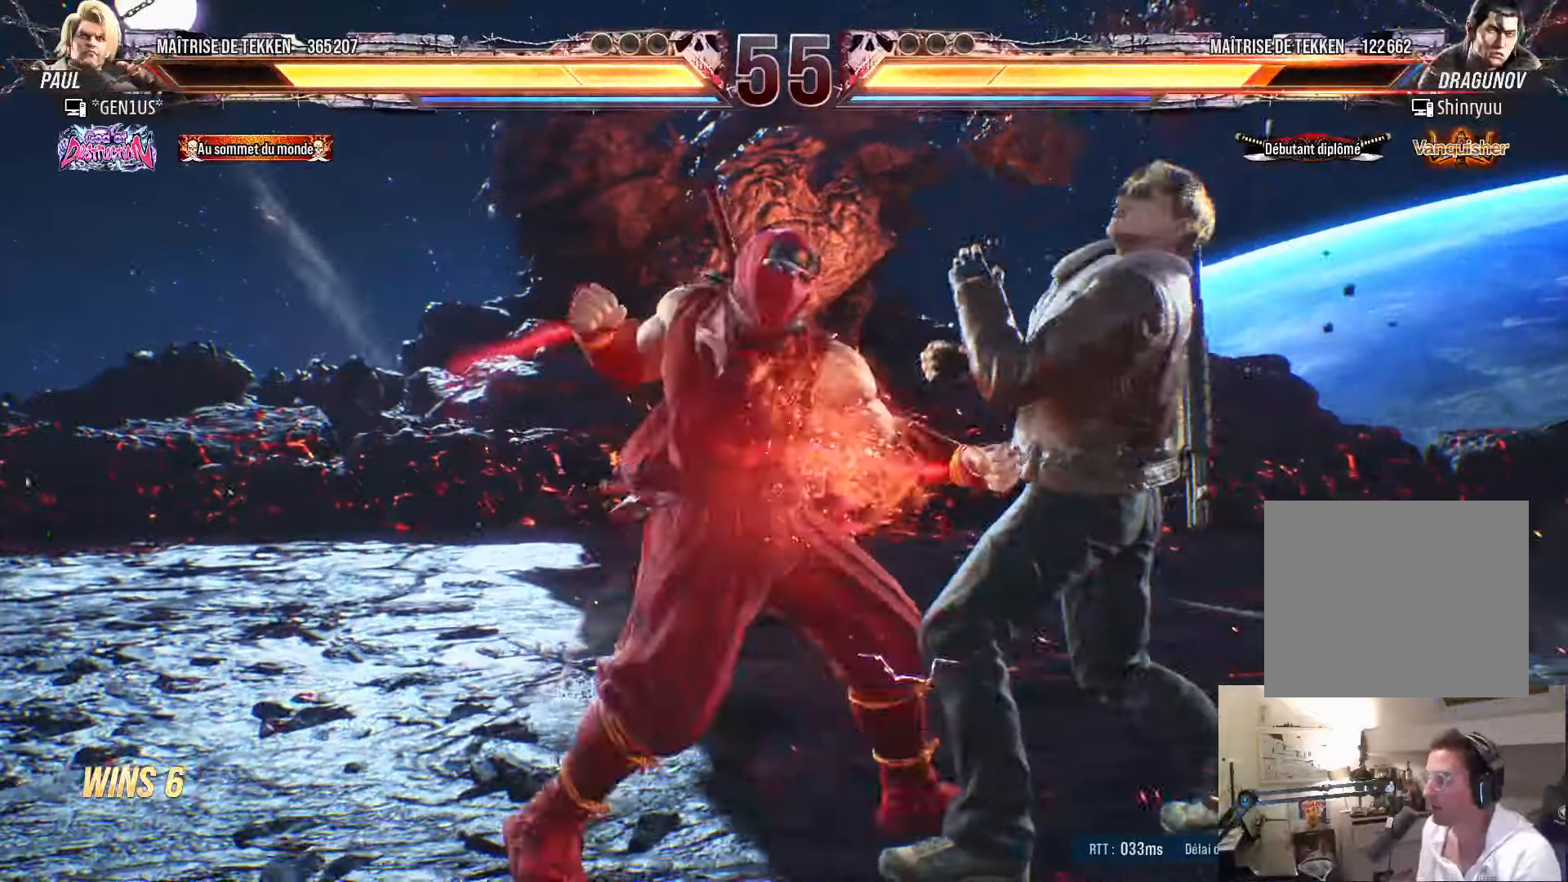
{"buttons": ["DPAD_DOWN", "DPAD_RIGHT"], "left_stick": "center", "right_stick": "center", "events": [[200, "DPAD_LEFT", "up"], [317, "DPAD_UP", "down"], [417, "DPAD_UP", "up"], [484, "DPAD_DOWN", "down"], [484, "DPAD_RIGHT", "down"]]}
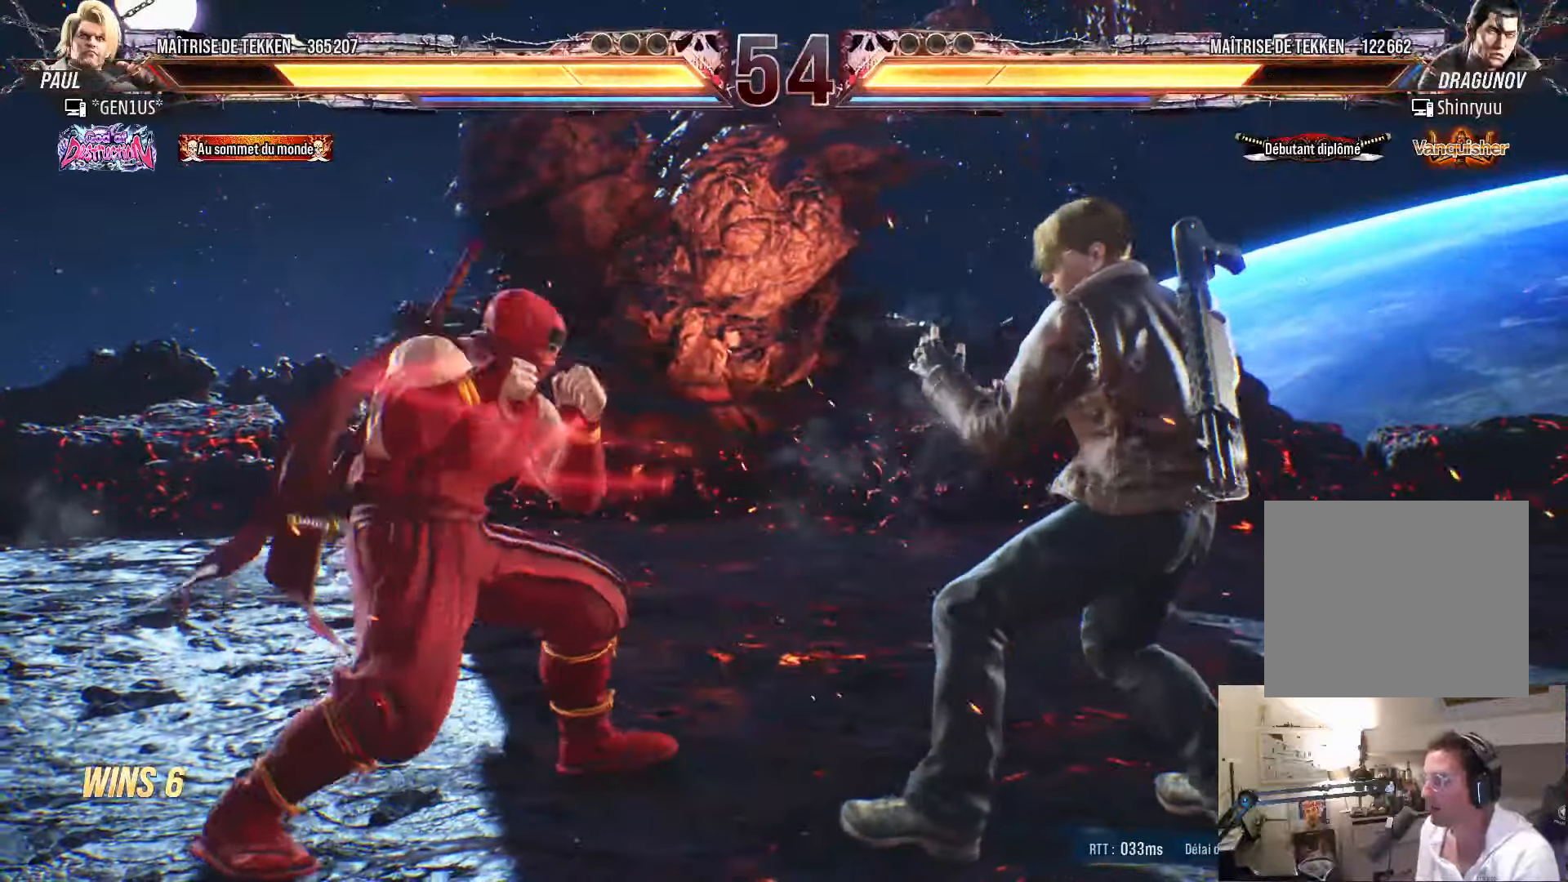
{"buttons": [], "left_stick": "center", "right_stick": "center", "events": [[34, "DPAD_RIGHT", "up"], [50, "DPAD_DOWN", "up"], [84, "DPAD_DOWN", "down"], [84, "DPAD_RIGHT", "down"], [200, "TRIANGLE", "down"], [267, "TRIANGLE", "up"], [350, "CROSS", "down"], [400, "CROSS", "up"], [434, "DPAD_DOWN", "up"], [467, "DPAD_RIGHT", "up"]]}
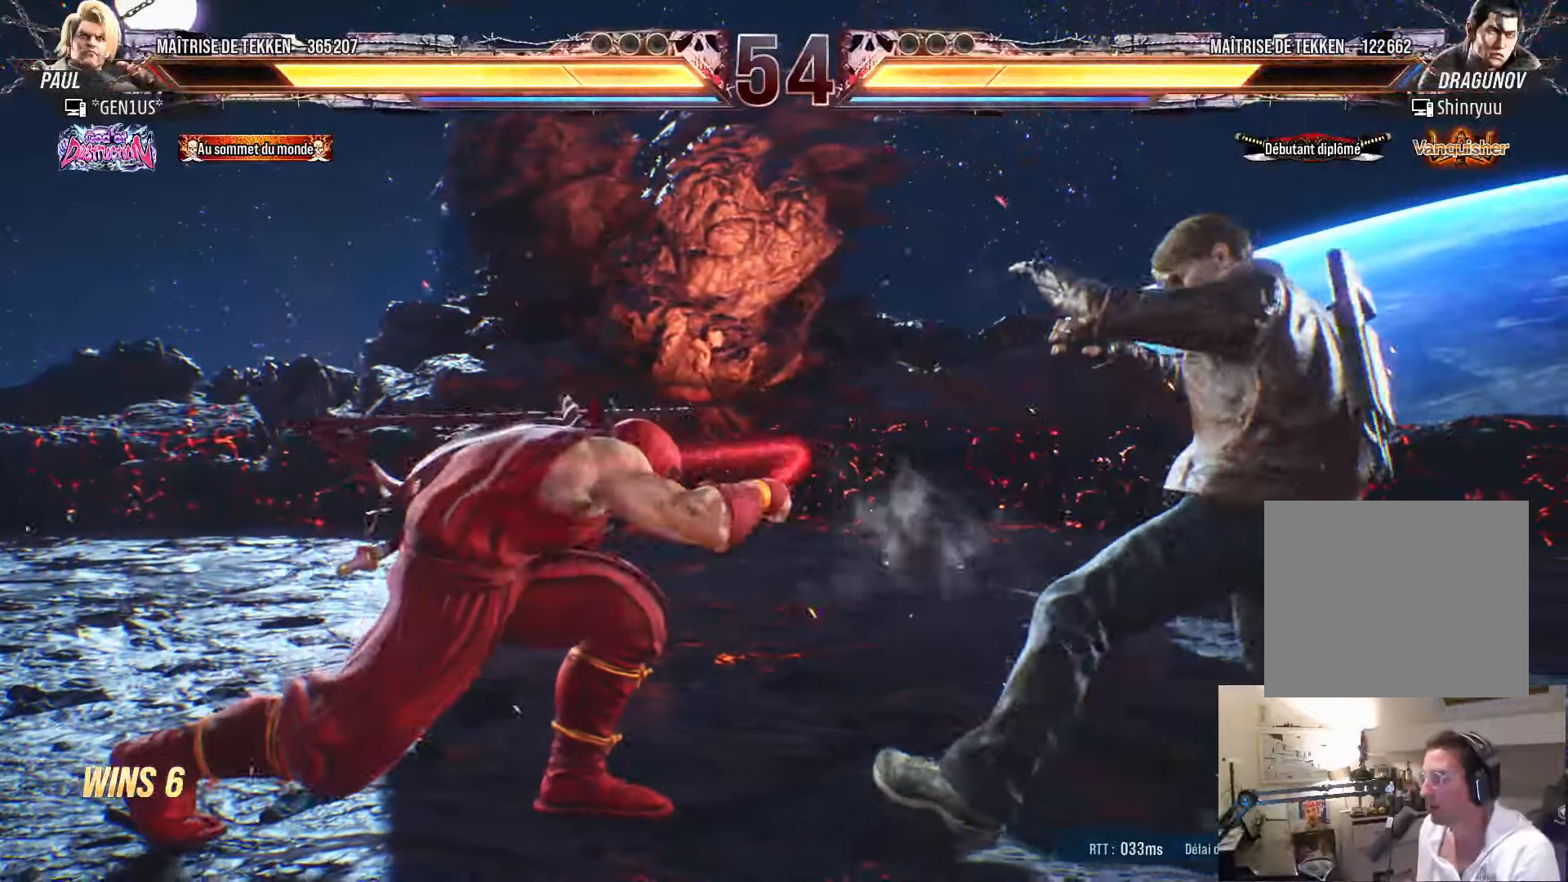
{"buttons": [], "left_stick": "center", "right_stick": "center", "events": [[167, "DPAD_LEFT", "down"], [200, "DPAD_LEFT", "up"], [300, "DPAD_LEFT", "down"], [367, "DPAD_LEFT", "up"], [434, "DPAD_RIGHT", "down"], [450, "DPAD_RIGHT", "up"]]}
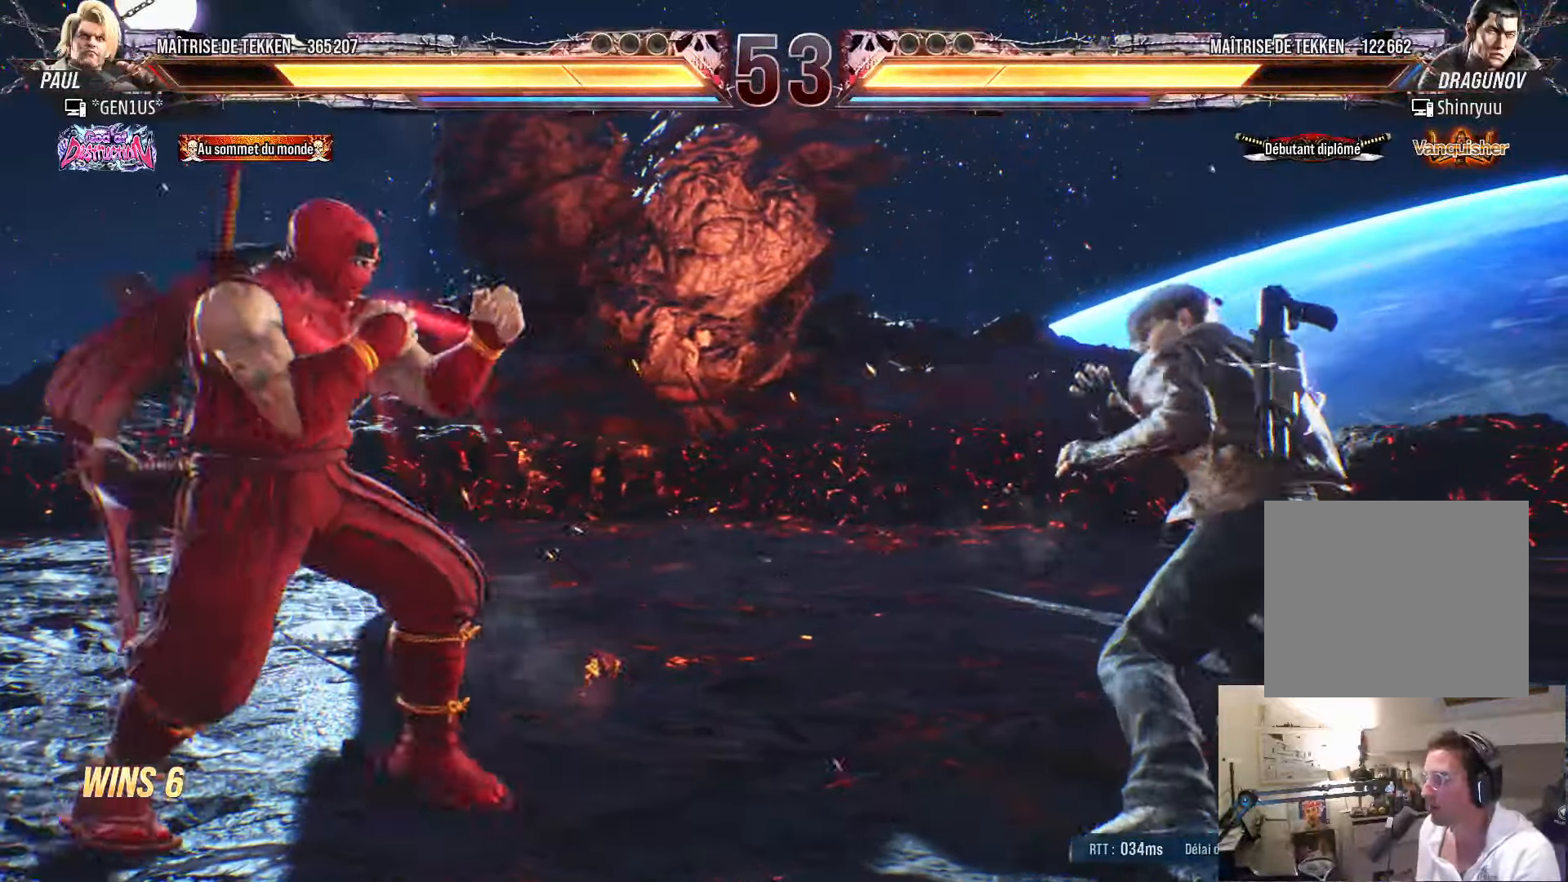
{"buttons": [], "left_stick": "center", "right_stick": "center", "events": [[50, "DPAD_RIGHT", "down"], [100, "TRIANGLE", "down"], [167, "TRIANGLE", "up"], [234, "DPAD_RIGHT", "up"], [367, "SQUARE", "down"], [417, "SQUARE", "up"]]}
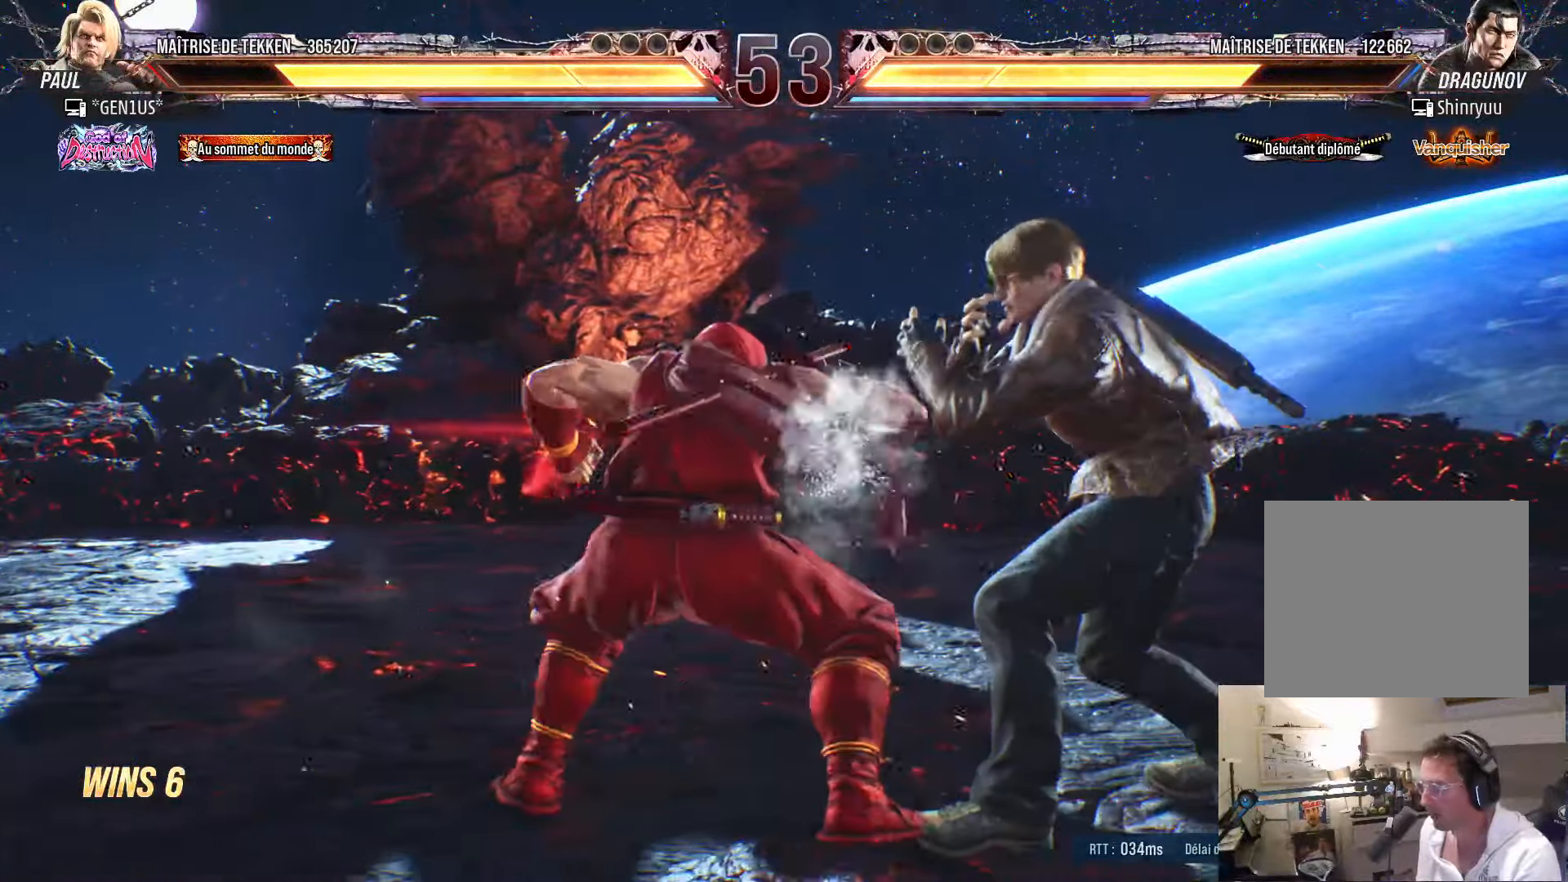
{"buttons": [], "left_stick": "center", "right_stick": "center", "events": []}
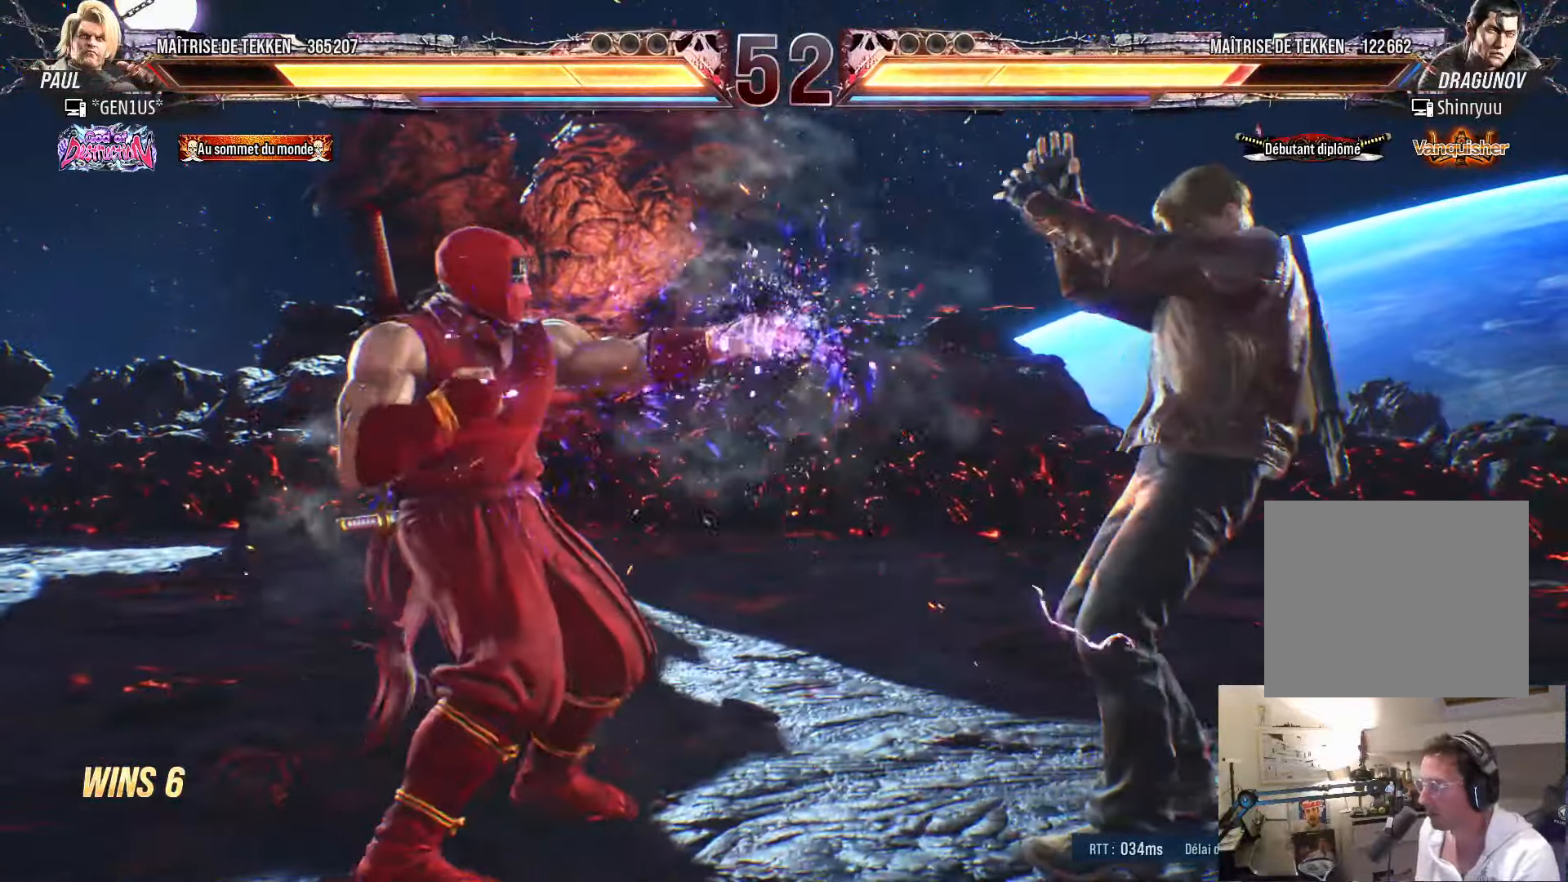
{"buttons": [], "left_stick": "center", "right_stick": "center", "events": [[50, "DPAD_LEFT", "down"], [84, "DPAD_LEFT", "up"], [167, "DPAD_LEFT", "down"], [300, "DPAD_LEFT", "up"], [334, "DPAD_DOWN", "down"], [384, "DPAD_LEFT", "down"], [434, "DPAD_DOWN", "up"], [467, "DPAD_LEFT", "up"]]}
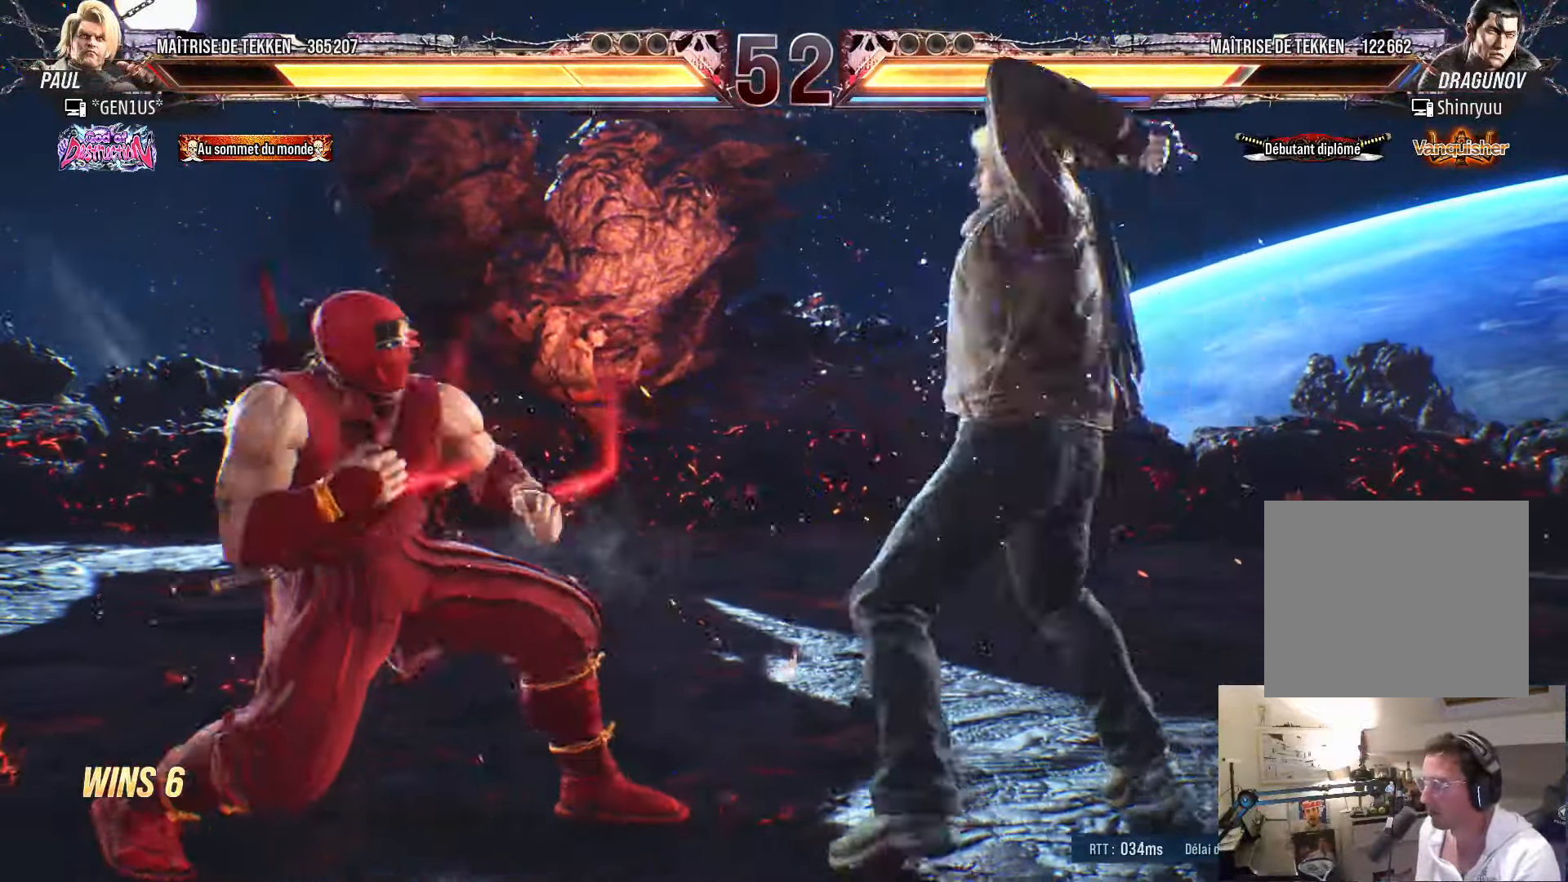
{"buttons": [], "left_stick": "center", "right_stick": "center", "events": [[17, "CIRCLE", "down"], [100, "CIRCLE", "up"]]}
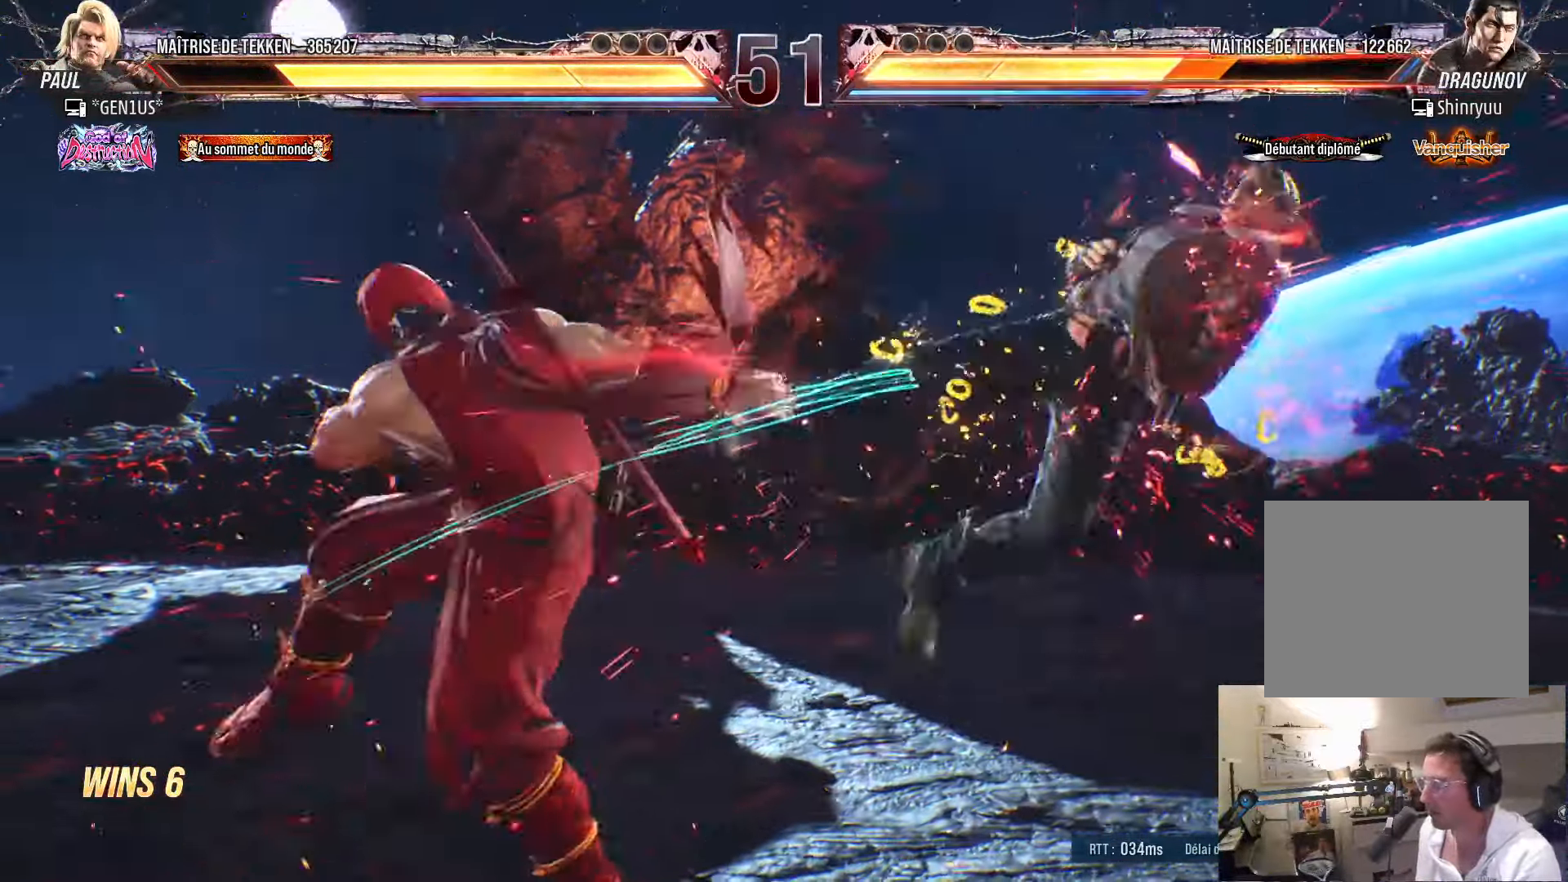
{"buttons": ["DPAD_DOWN"], "left_stick": "center", "right_stick": "center", "events": [[150, "DPAD_RIGHT", "down"], [200, "DPAD_RIGHT", "up"], [267, "DPAD_RIGHT", "down"], [350, "DPAD_RIGHT", "up"], [384, "DPAD_DOWN", "down"], [417, "DPAD_RIGHT", "down"], [450, "DPAD_RIGHT", "up"]]}
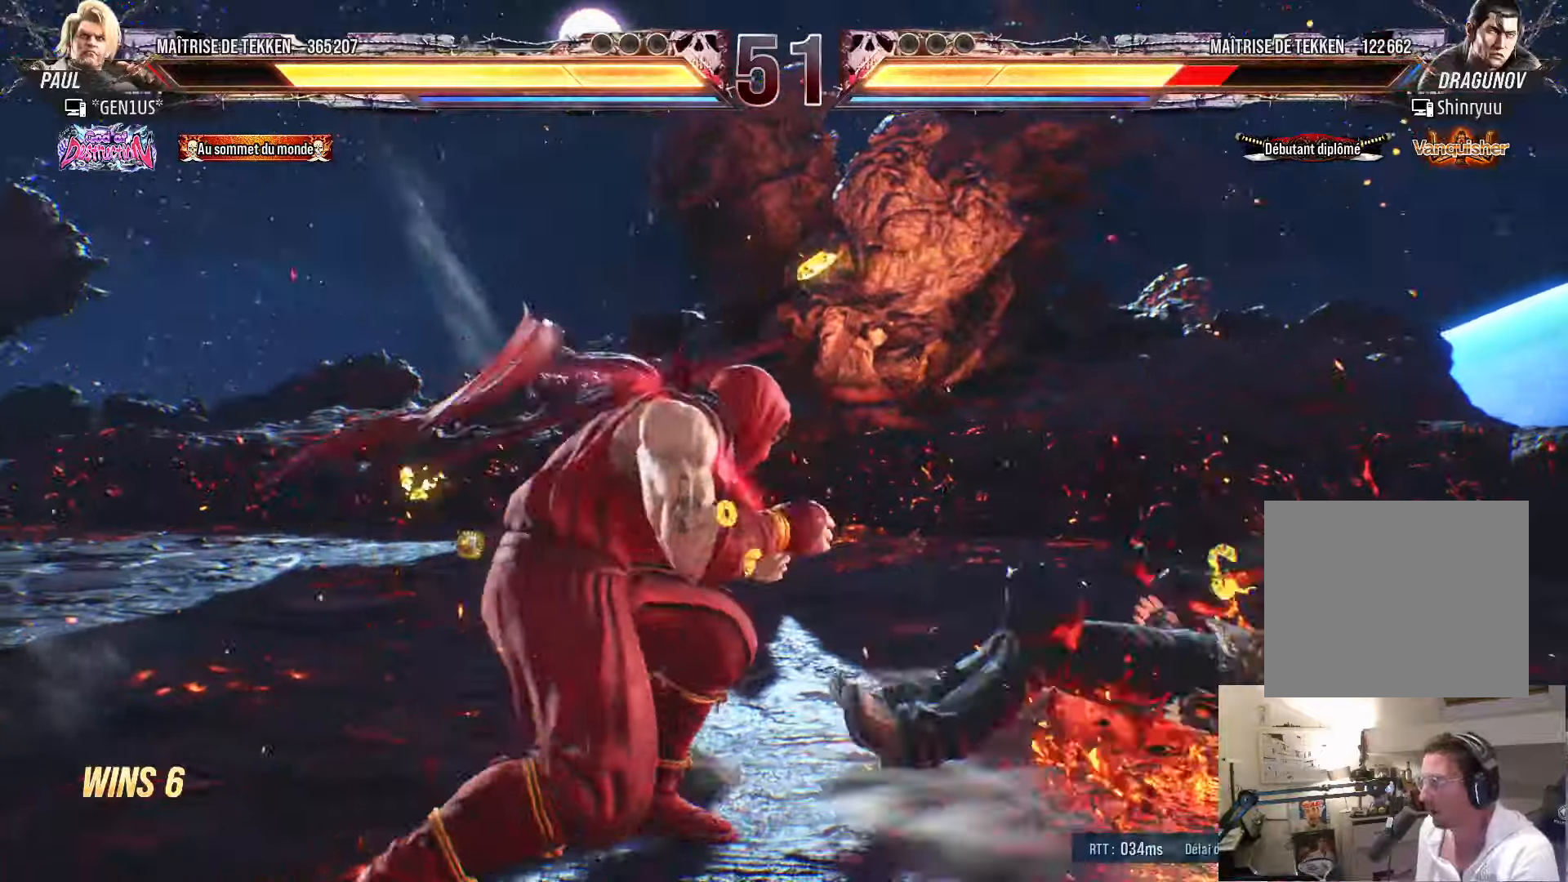
{"buttons": ["CROSS", "DPAD_DOWN", "DPAD_RIGHT"], "left_stick": "center", "right_stick": "center", "events": [[16, "DPAD_RIGHT", "down"], [150, "TRIANGLE", "down"], [183, "TRIANGLE", "up"], [283, "CROSS", "down"], [333, "CROSS", "up"], [366, "CROSS", "down"], [450, "CROSS", "up"], [500, "CROSS", "down"]]}
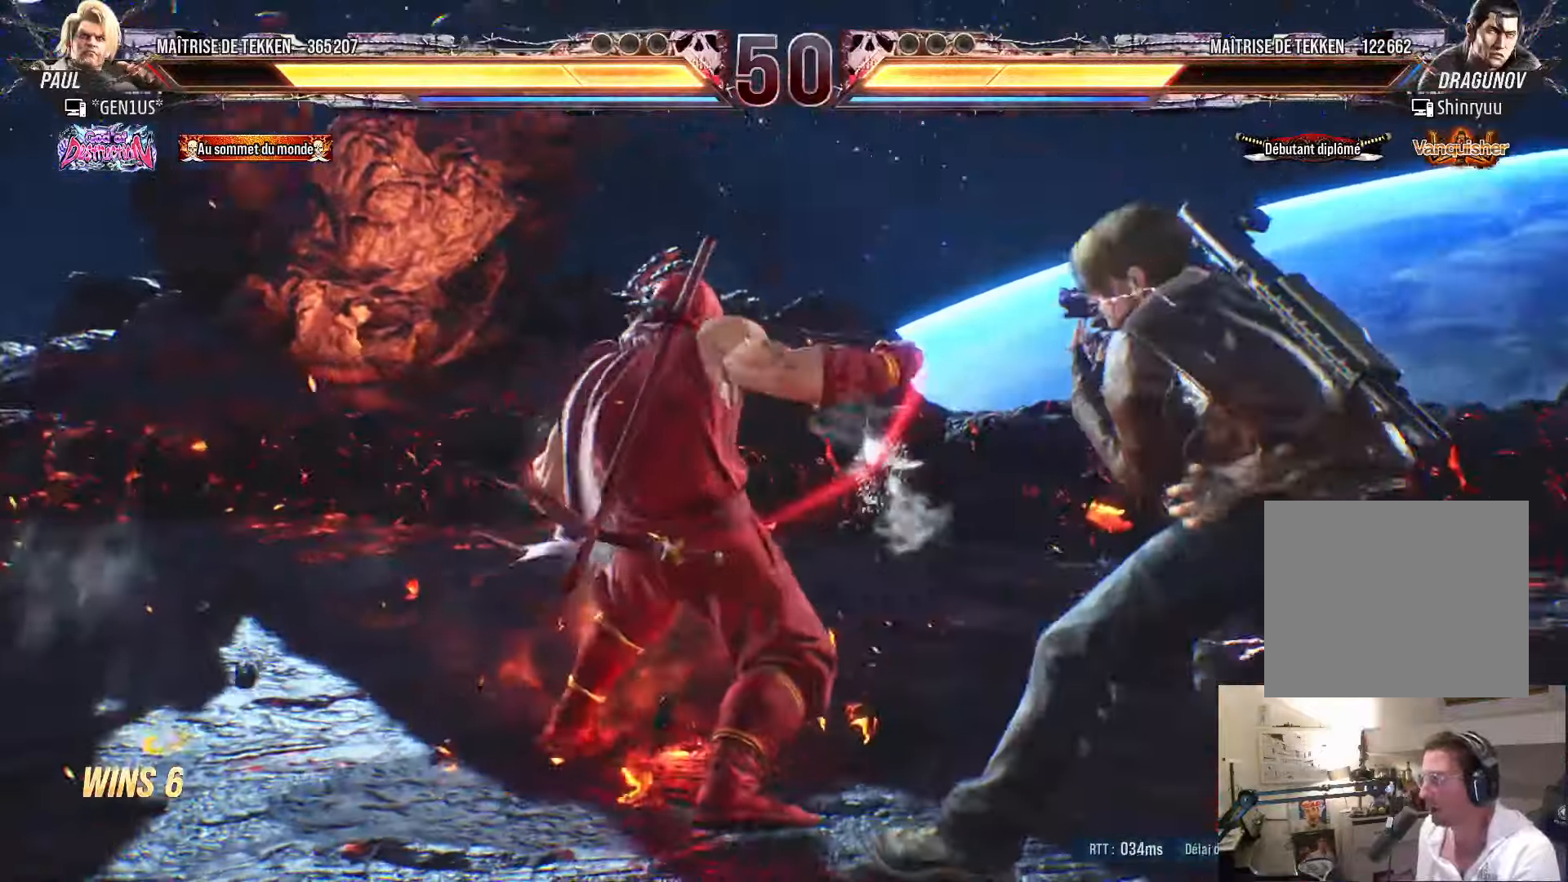
{"buttons": ["CROSS", "TRIANGLE"], "left_stick": "center", "right_stick": "center", "events": [[66, "CROSS", "up"], [116, "CROSS", "down"], [200, "CROSS", "up"], [250, "CROSS", "down"], [283, "TRIANGLE", "down"], [433, "DPAD_DOWN", "up"], [483, "DPAD_RIGHT", "up"]]}
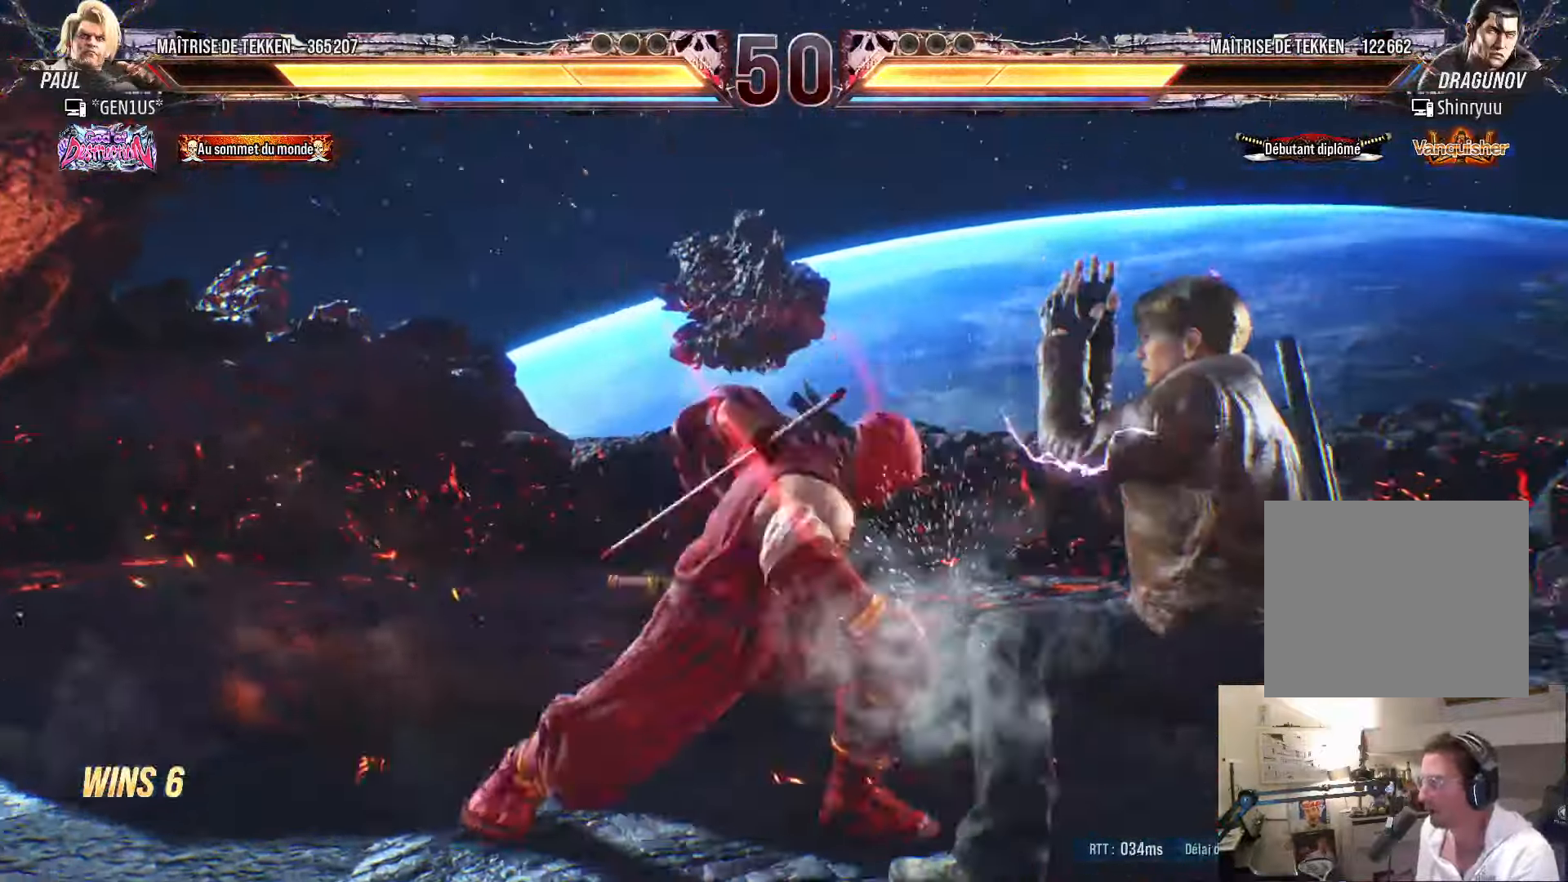
{"buttons": [], "left_stick": "center", "right_stick": "center", "events": [[200, "CROSS", "up"], [200, "TRIANGLE", "up"], [316, "DPAD_RIGHT", "down"], [333, "DPAD_RIGHT", "up"], [383, "DPAD_LEFT", "down"], [450, "DPAD_LEFT", "up"]]}
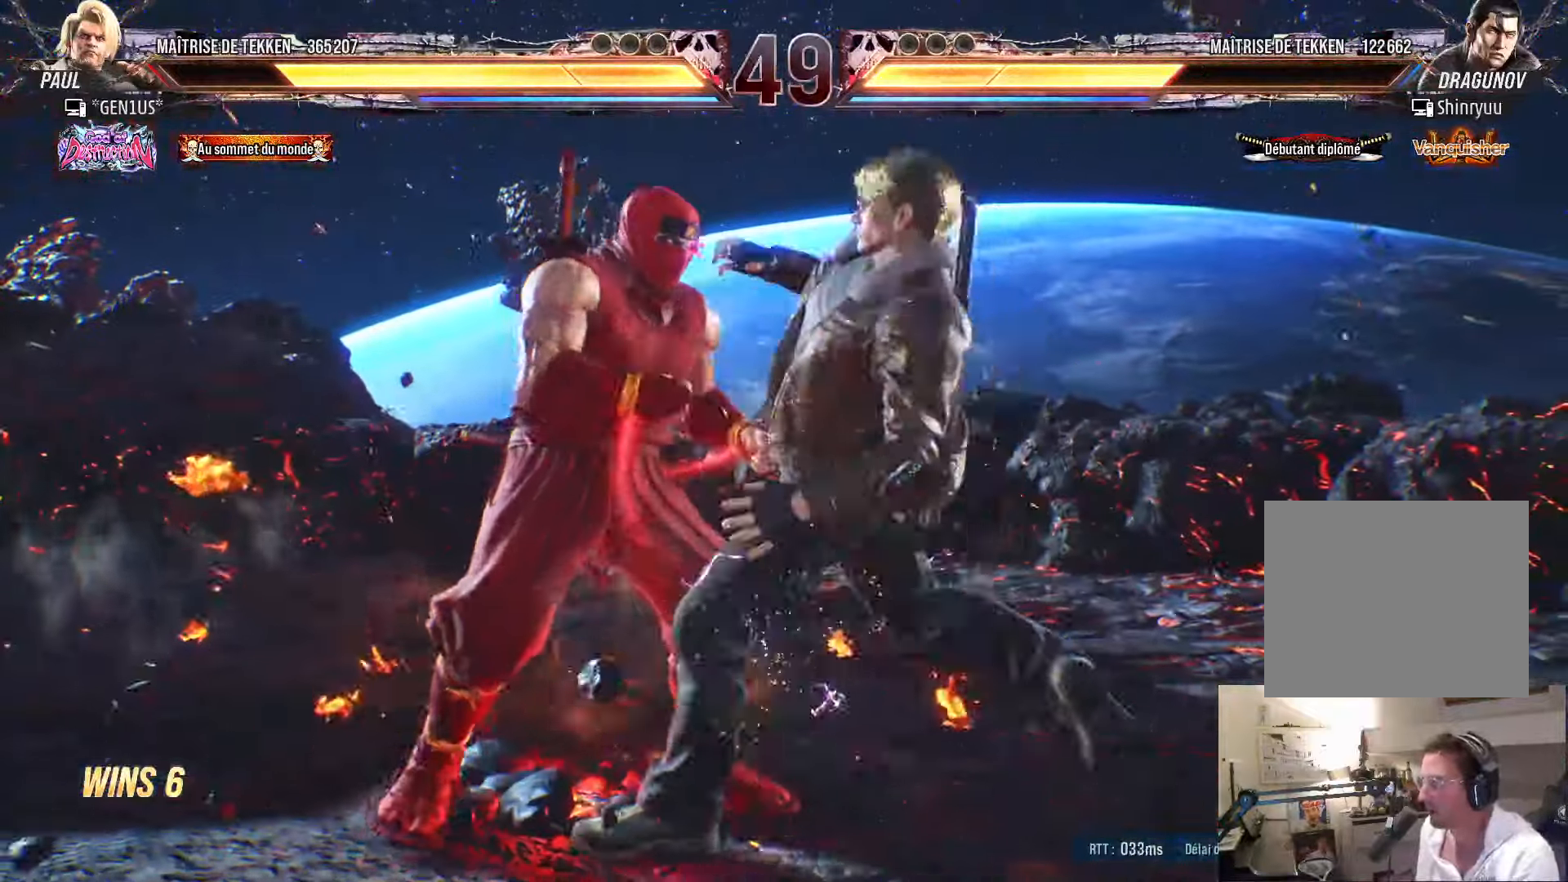
{"buttons": ["DPAD_LEFT"], "left_stick": "center", "right_stick": "center", "events": [[50, "DPAD_LEFT", "down"], [300, "DPAD_LEFT", "up"], [466, "DPAD_LEFT", "down"]]}
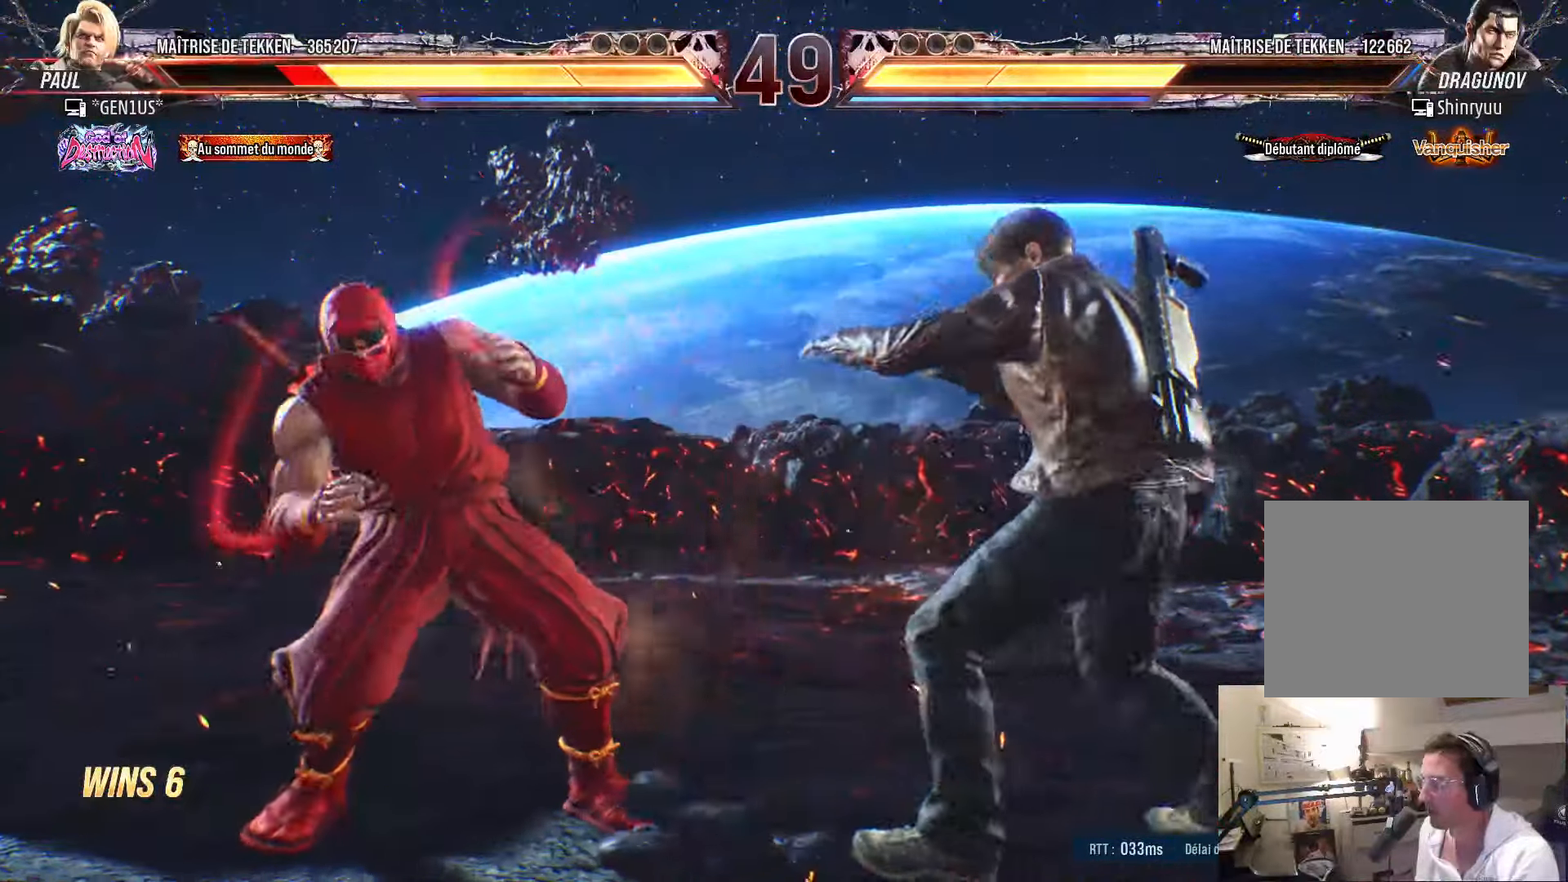
{"buttons": [], "left_stick": "center", "right_stick": "center", "events": [[16, "DPAD_LEFT", "up"], [66, "DPAD_LEFT", "down"], [150, "DPAD_LEFT", "up"], [166, "DPAD_DOWN", "down"], [166, "DPAD_RIGHT", "down"], [233, "DPAD_RIGHT", "up"], [383, "DPAD_DOWN", "up"]]}
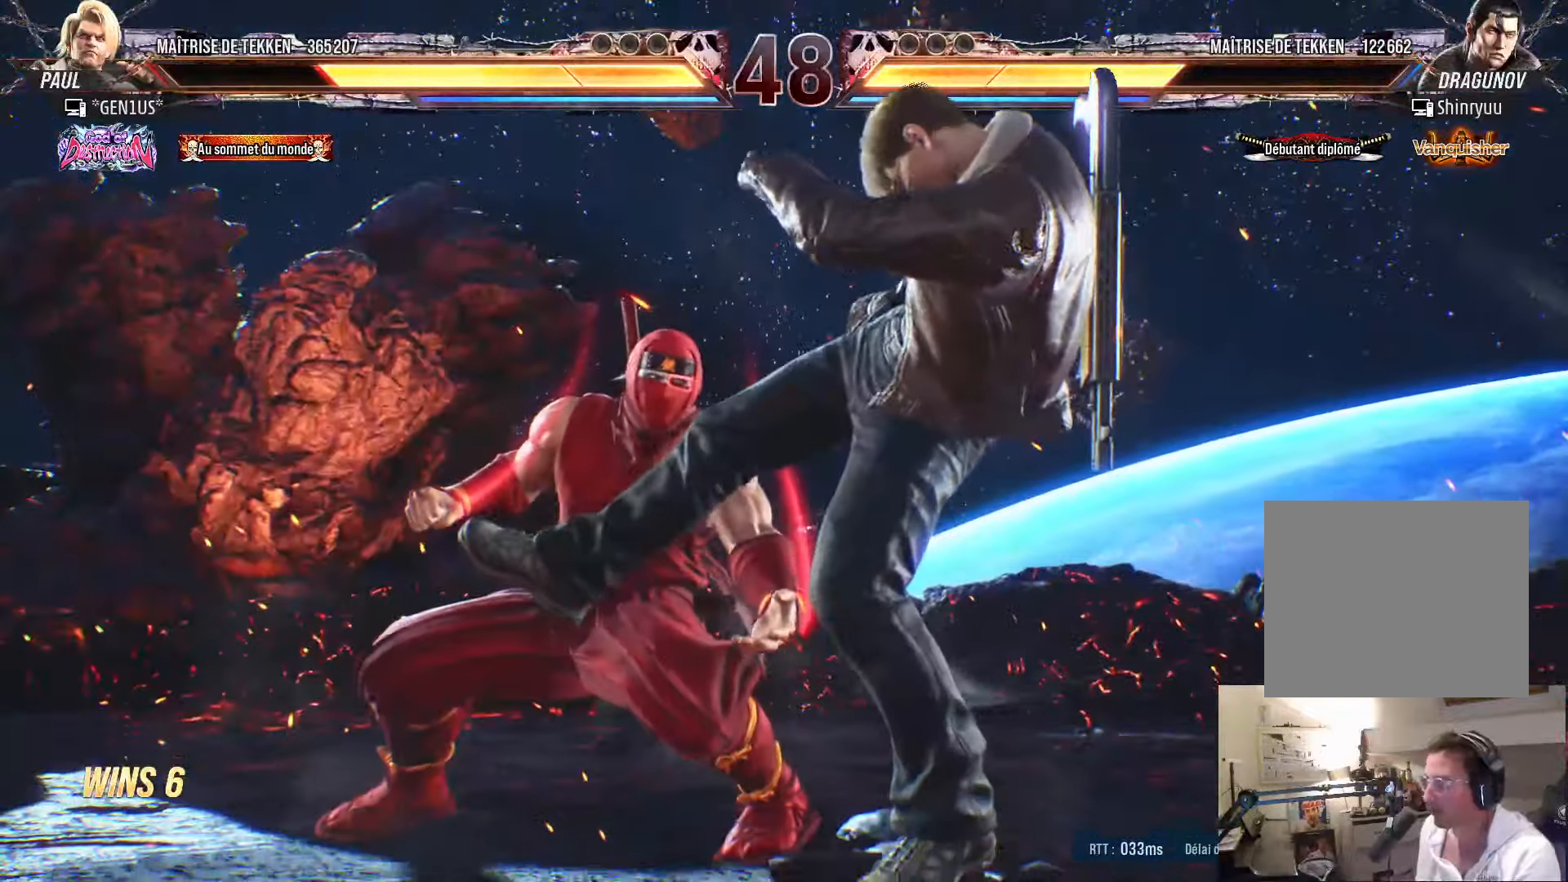
{"buttons": [], "left_stick": "center", "right_stick": "center", "events": []}
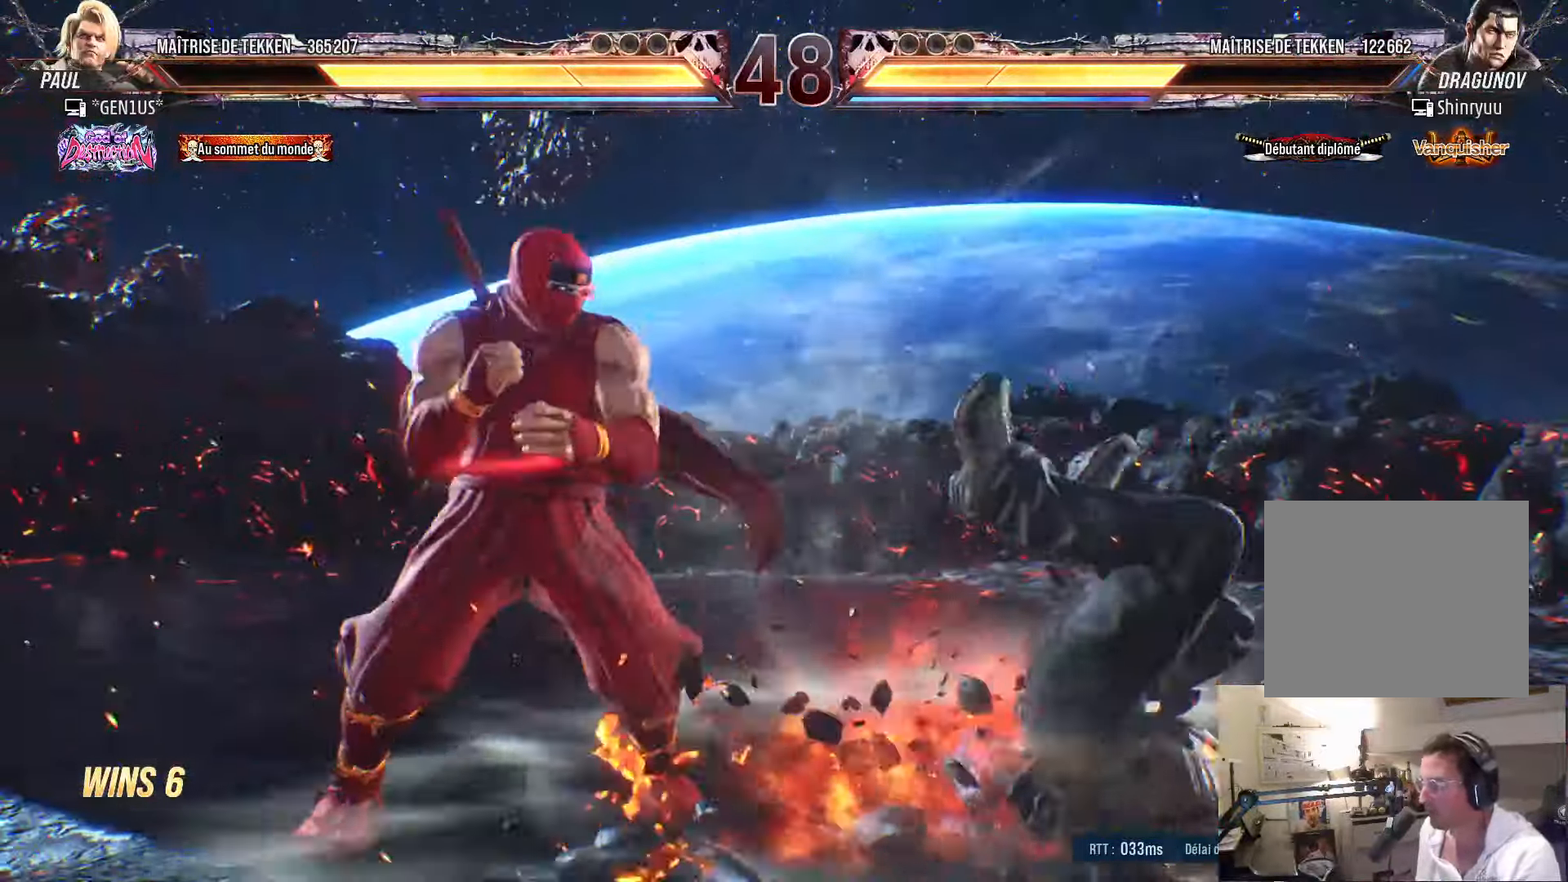
{"buttons": ["CIRCLE", "DPAD_DOWN", "DPAD_RIGHT"], "left_stick": "center", "right_stick": "center", "events": [[33, "DPAD_DOWN", "down"], [100, "DPAD_DOWN", "up"], [100, "DPAD_RIGHT", "down"], [133, "SQUARE", "down"], [166, "DPAD_RIGHT", "up"], [200, "SQUARE", "up"], [500, "CIRCLE", "down"], [500, "DPAD_DOWN", "down"], [500, "DPAD_RIGHT", "down"]]}
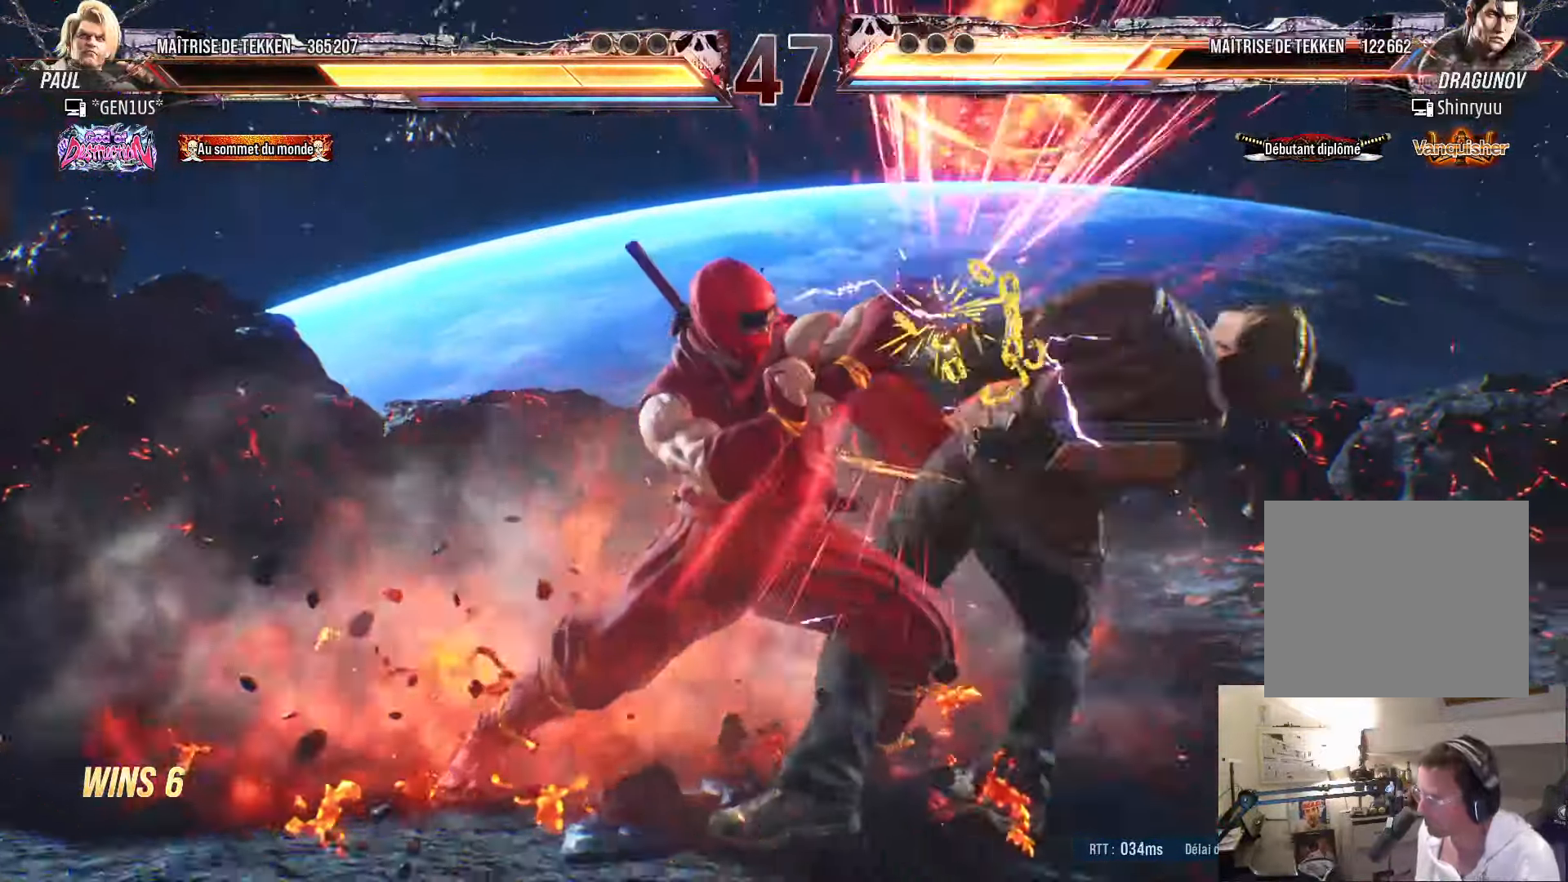
{"buttons": ["CIRCLE", "DPAD_DOWN", "DPAD_RIGHT"], "left_stick": "center", "right_stick": "center", "events": [[83, "CIRCLE", "up"], [166, "CIRCLE", "down"], [216, "CIRCLE", "up"], [300, "CIRCLE", "down"]]}
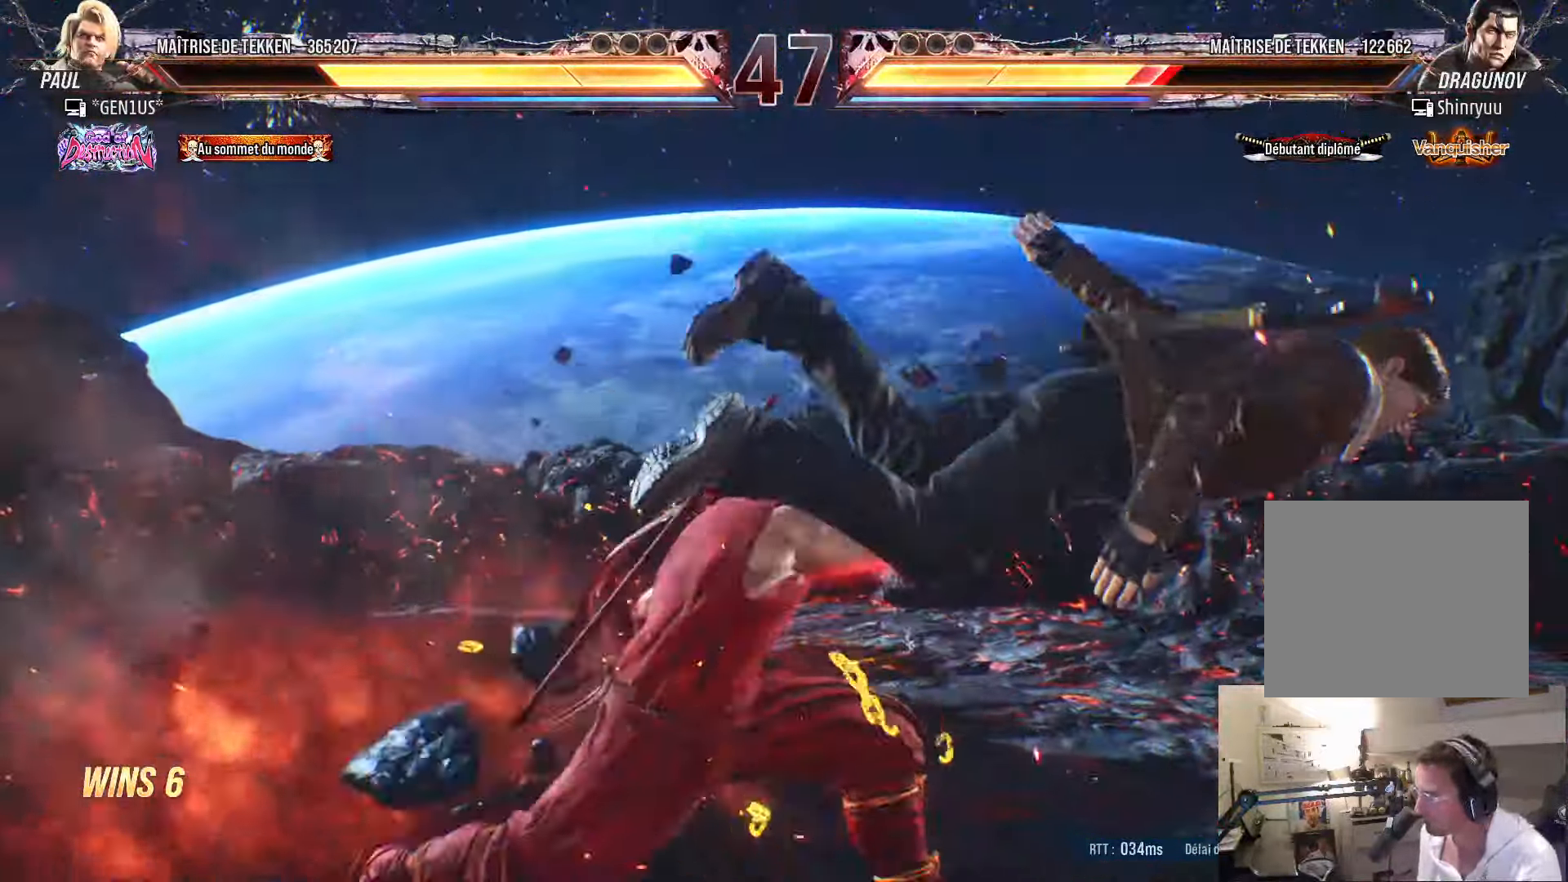
{"buttons": ["SQUARE"], "left_stick": "center", "right_stick": "center", "events": [[50, "DPAD_DOWN", "up"], [116, "CIRCLE", "up"], [250, "SQUARE", "down"], [300, "SQUARE", "up"], [366, "SQUARE", "down"], [400, "DPAD_RIGHT", "up"], [433, "SQUARE", "up"], [483, "SQUARE", "down"]]}
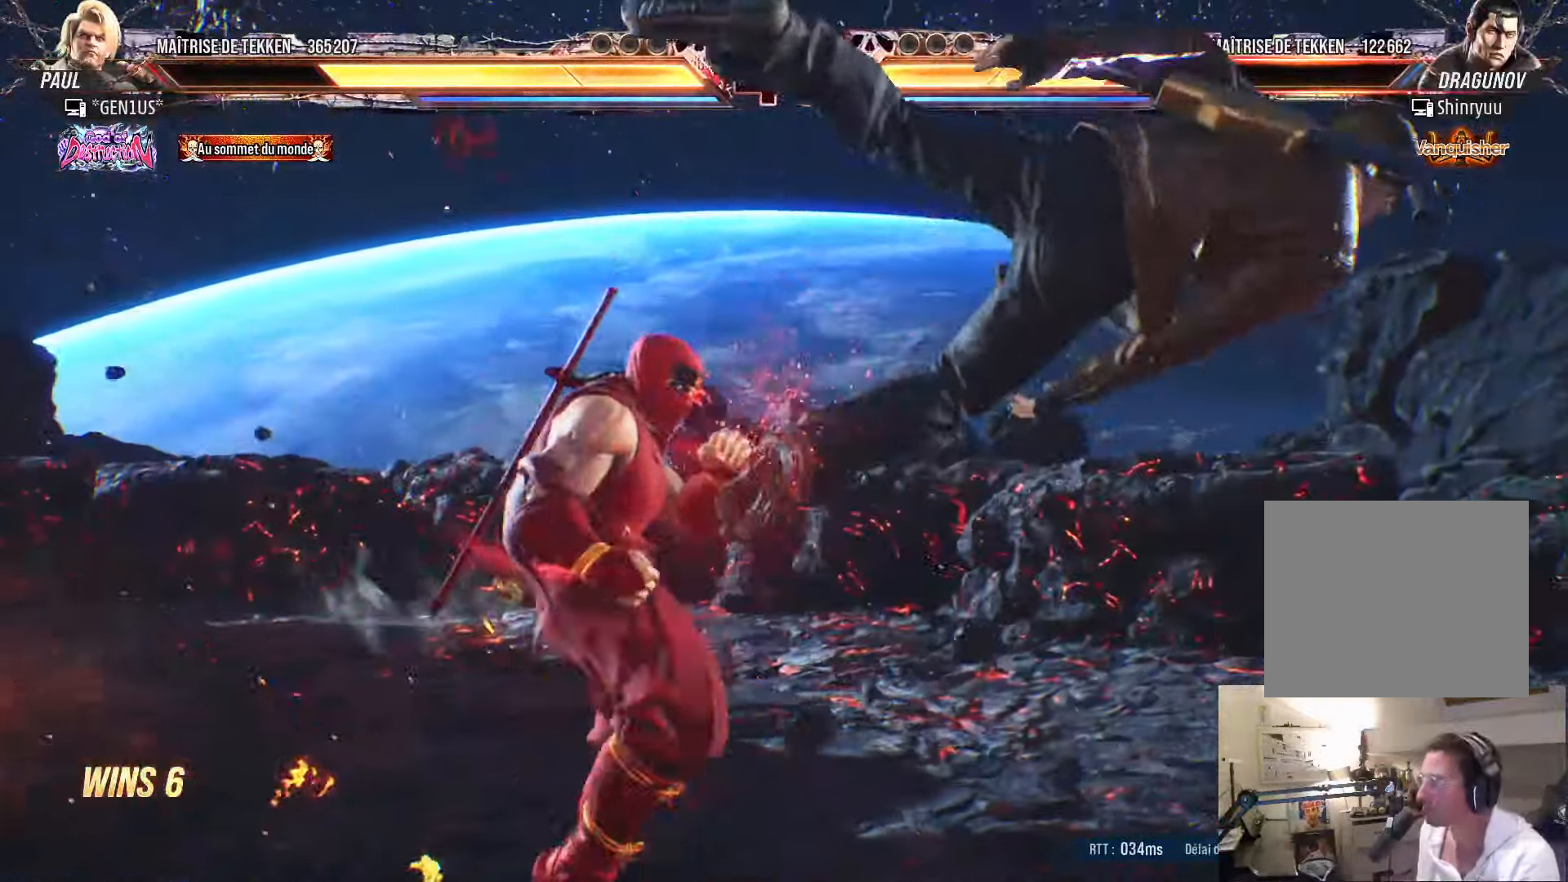
{"buttons": ["DPAD_RIGHT"], "left_stick": "center", "right_stick": "center", "events": [[33, "SQUARE", "up"], [116, "SQUARE", "down"], [166, "SQUARE", "up"], [350, "DPAD_RIGHT", "down"], [416, "DPAD_RIGHT", "up"], [500, "DPAD_RIGHT", "down"]]}
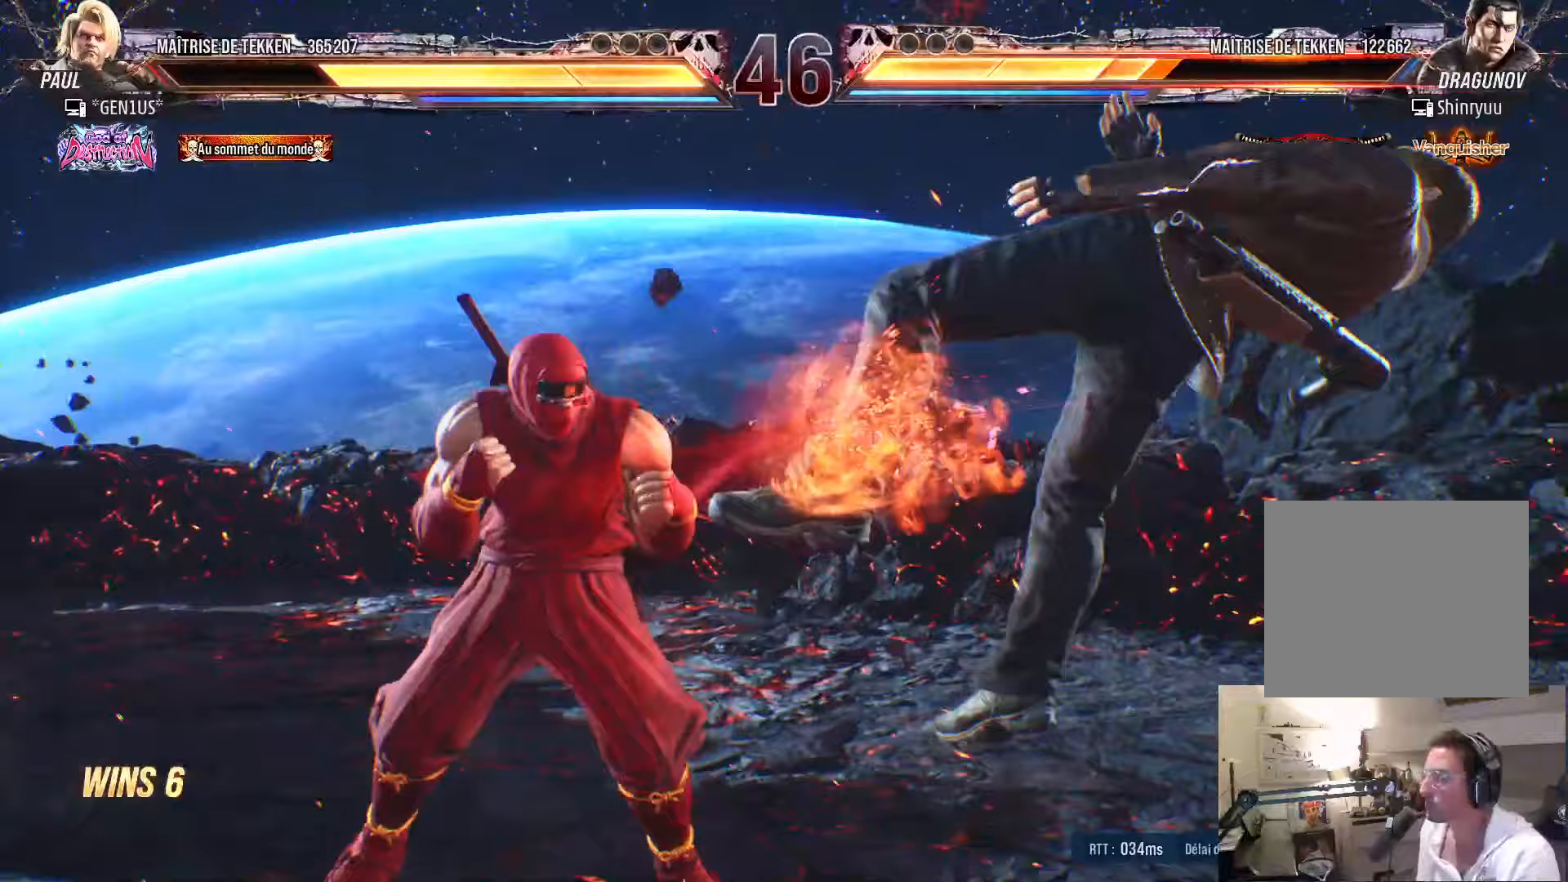
{"buttons": [], "left_stick": "center", "right_stick": "center", "events": [[133, "SQUARE", "down"], [183, "DPAD_RIGHT", "up"], [317, "SQUARE", "up"], [433, "DPAD_RIGHT", "down"], [500, "DPAD_RIGHT", "up"]]}
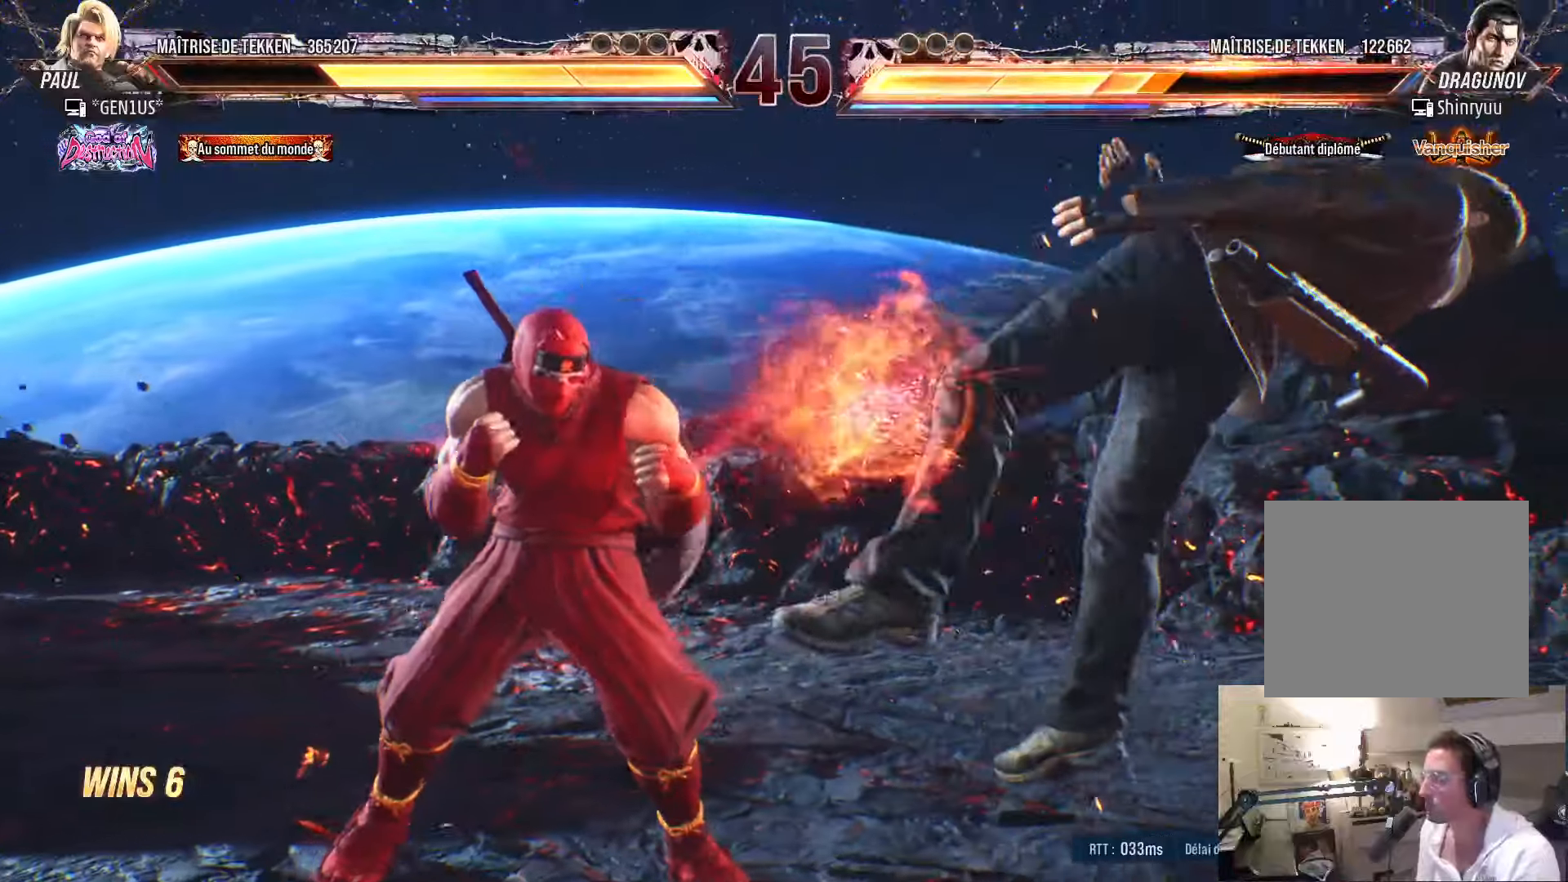
{"buttons": [], "left_stick": "center", "right_stick": "center", "events": [[83, "DPAD_RIGHT", "down"], [133, "TRIANGLE", "down"], [183, "DPAD_RIGHT", "up"], [217, "TRIANGLE", "up"], [383, "SQUARE", "down"], [467, "SQUARE", "up"]]}
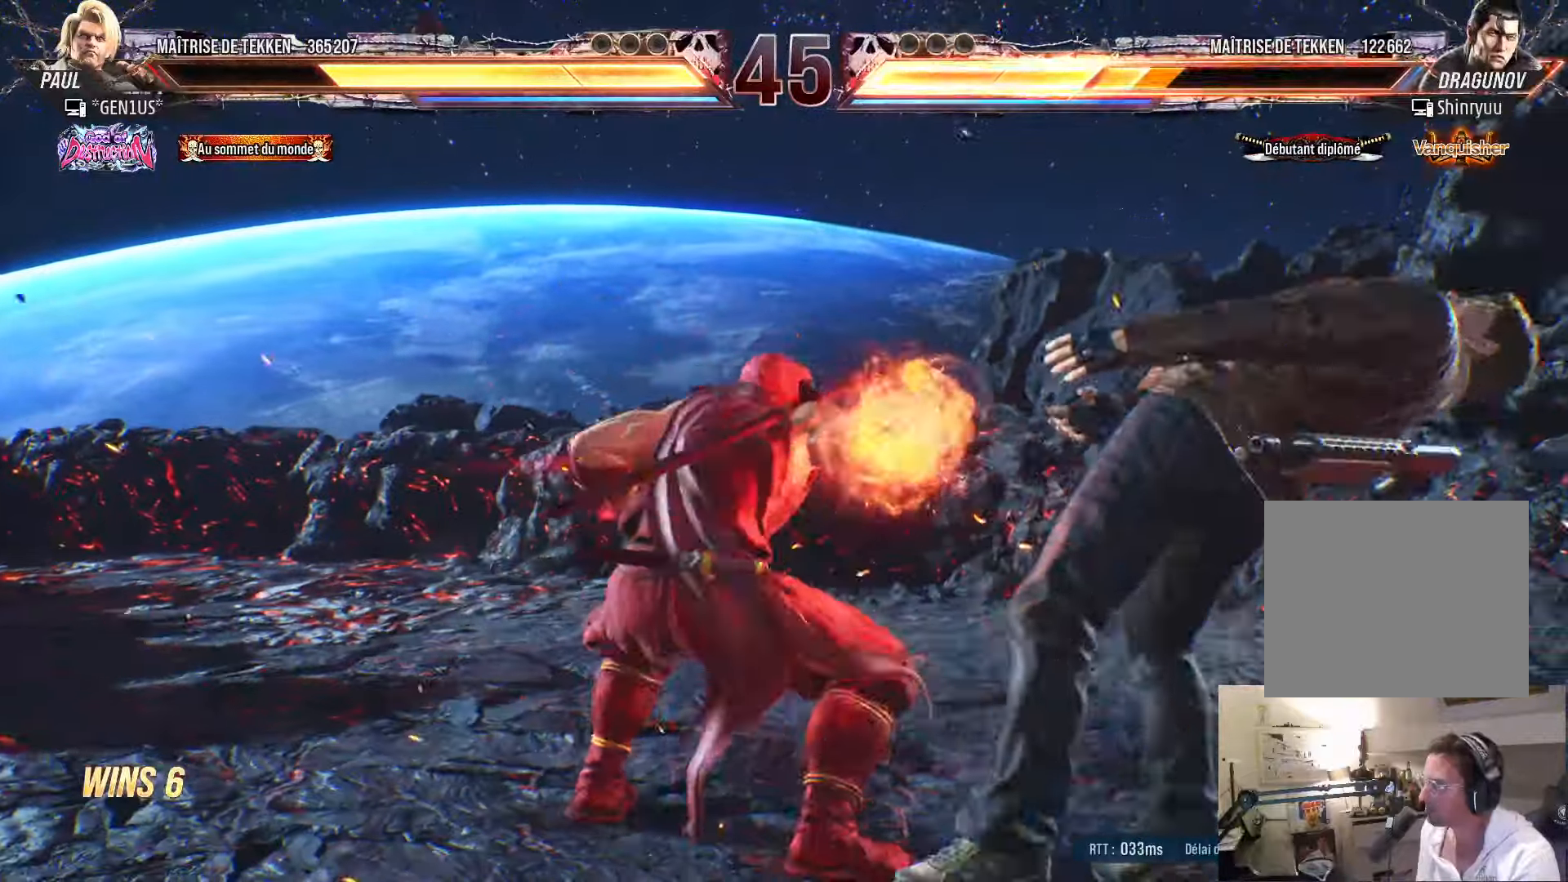
{"buttons": [], "left_stick": "center", "right_stick": "center", "events": []}
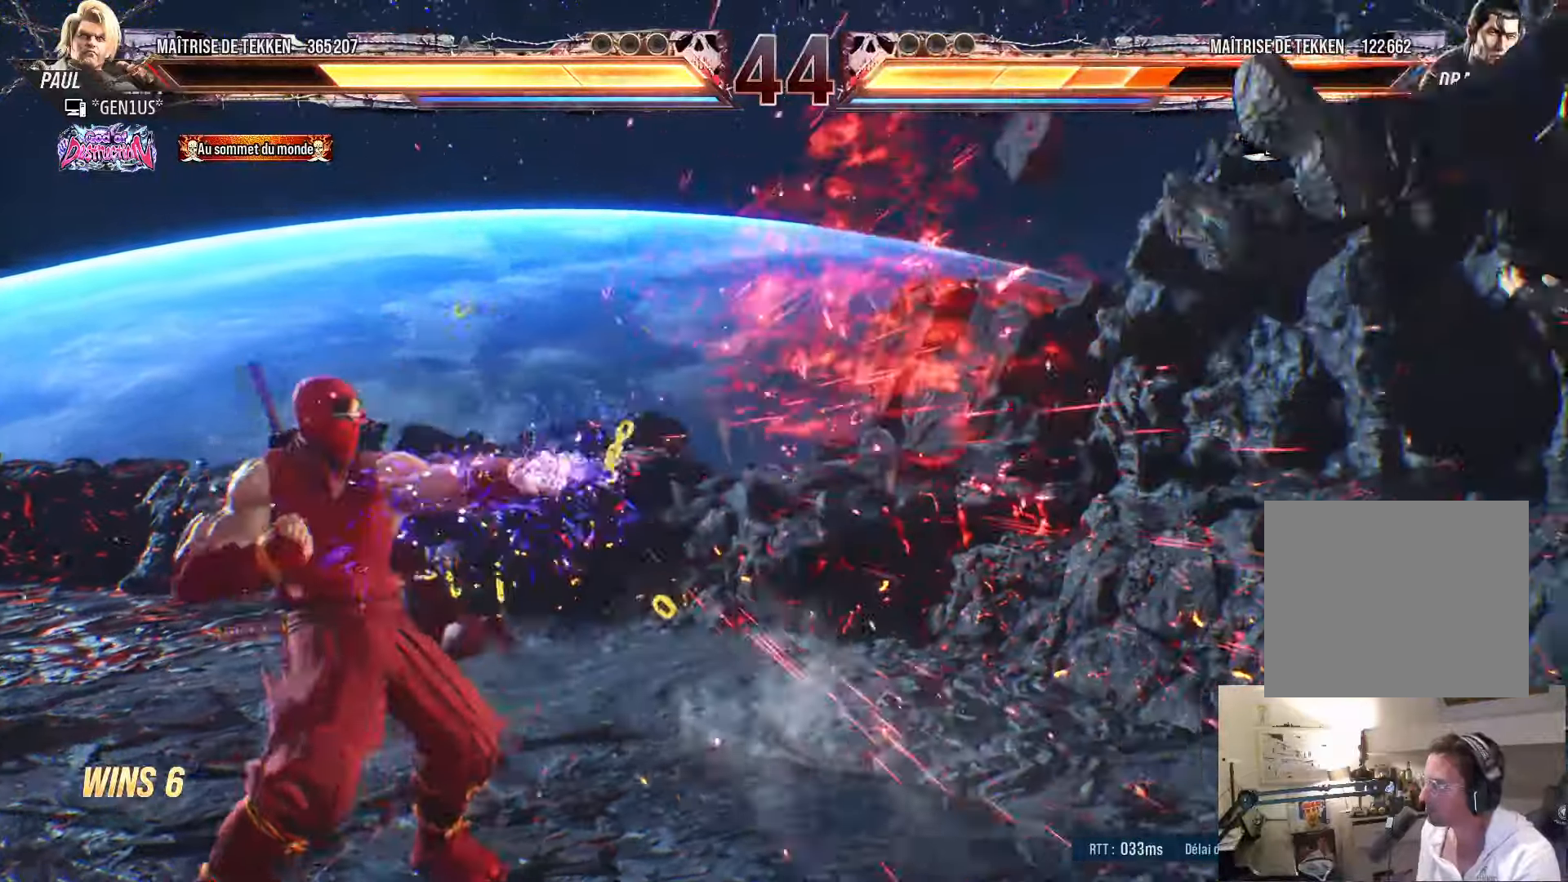
{"buttons": ["DPAD_RIGHT"], "left_stick": "center", "right_stick": "center", "events": [[50, "DPAD_RIGHT", "down"], [117, "DPAD_RIGHT", "up"], [167, "DPAD_RIGHT", "down"]]}
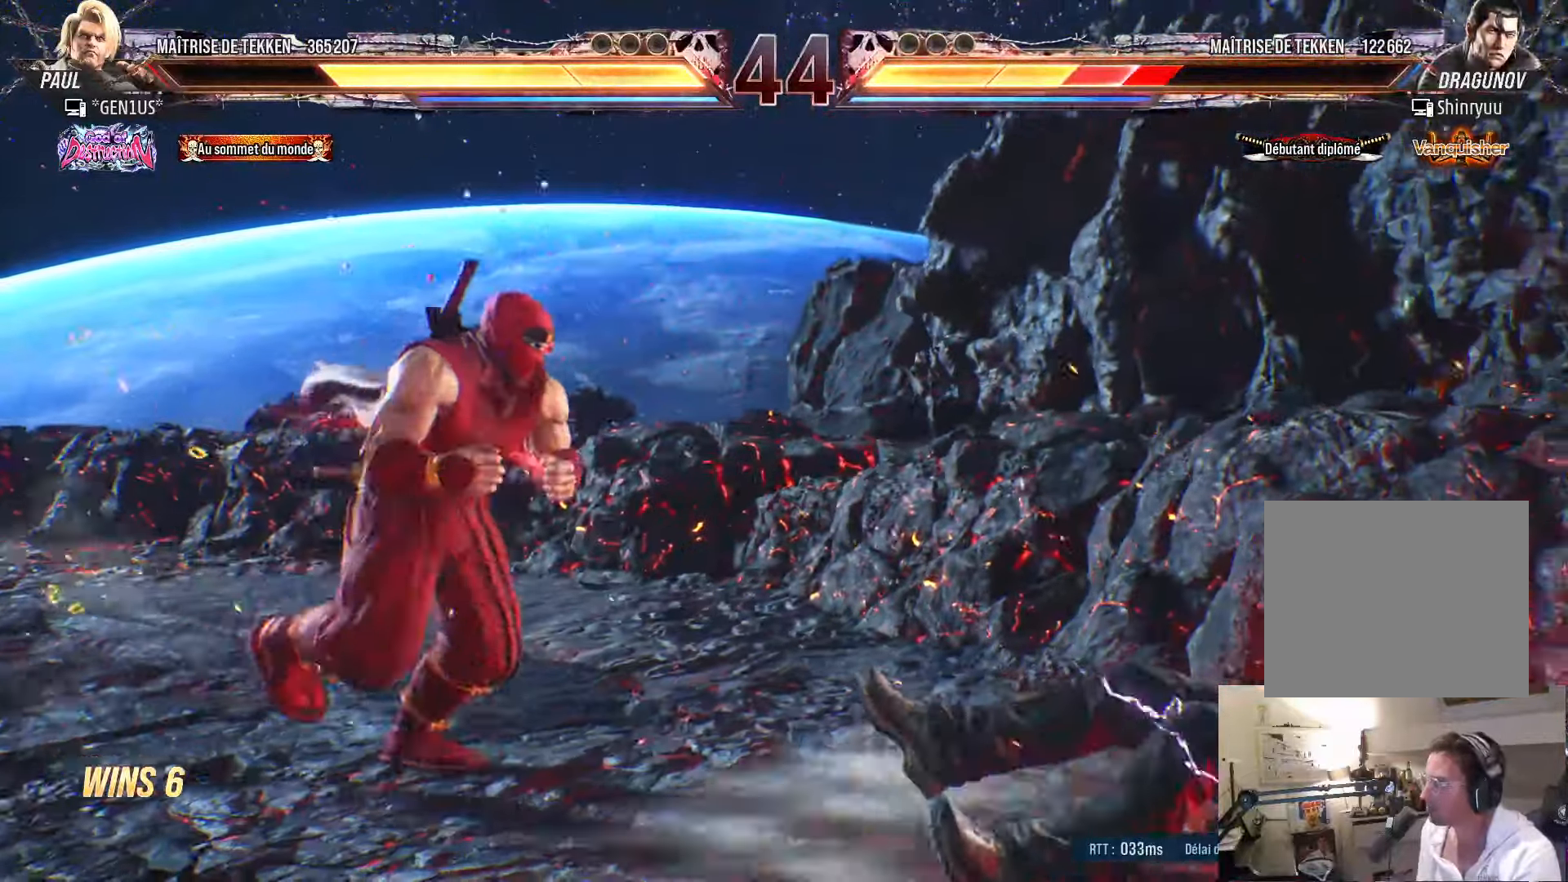
{"buttons": [], "left_stick": "center", "right_stick": "center", "events": [[233, "DPAD_RIGHT", "up"], [267, "DPAD_DOWN", "down"], [283, "CIRCLE", "down"], [367, "CIRCLE", "up"], [367, "DPAD_DOWN", "up"]]}
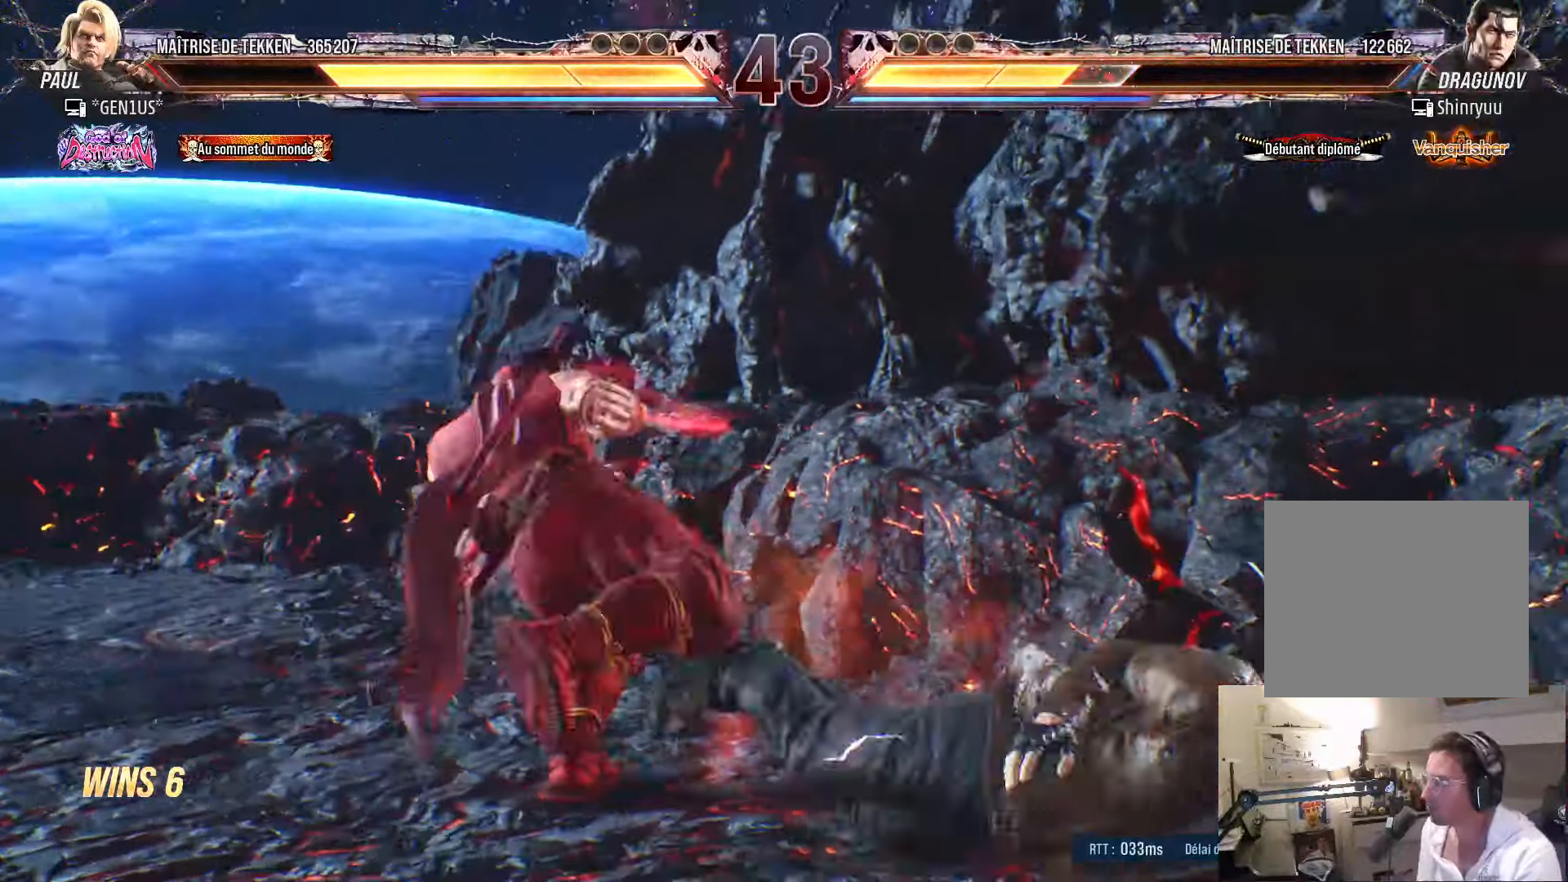
{"buttons": [], "left_stick": "center", "right_stick": "center", "events": []}
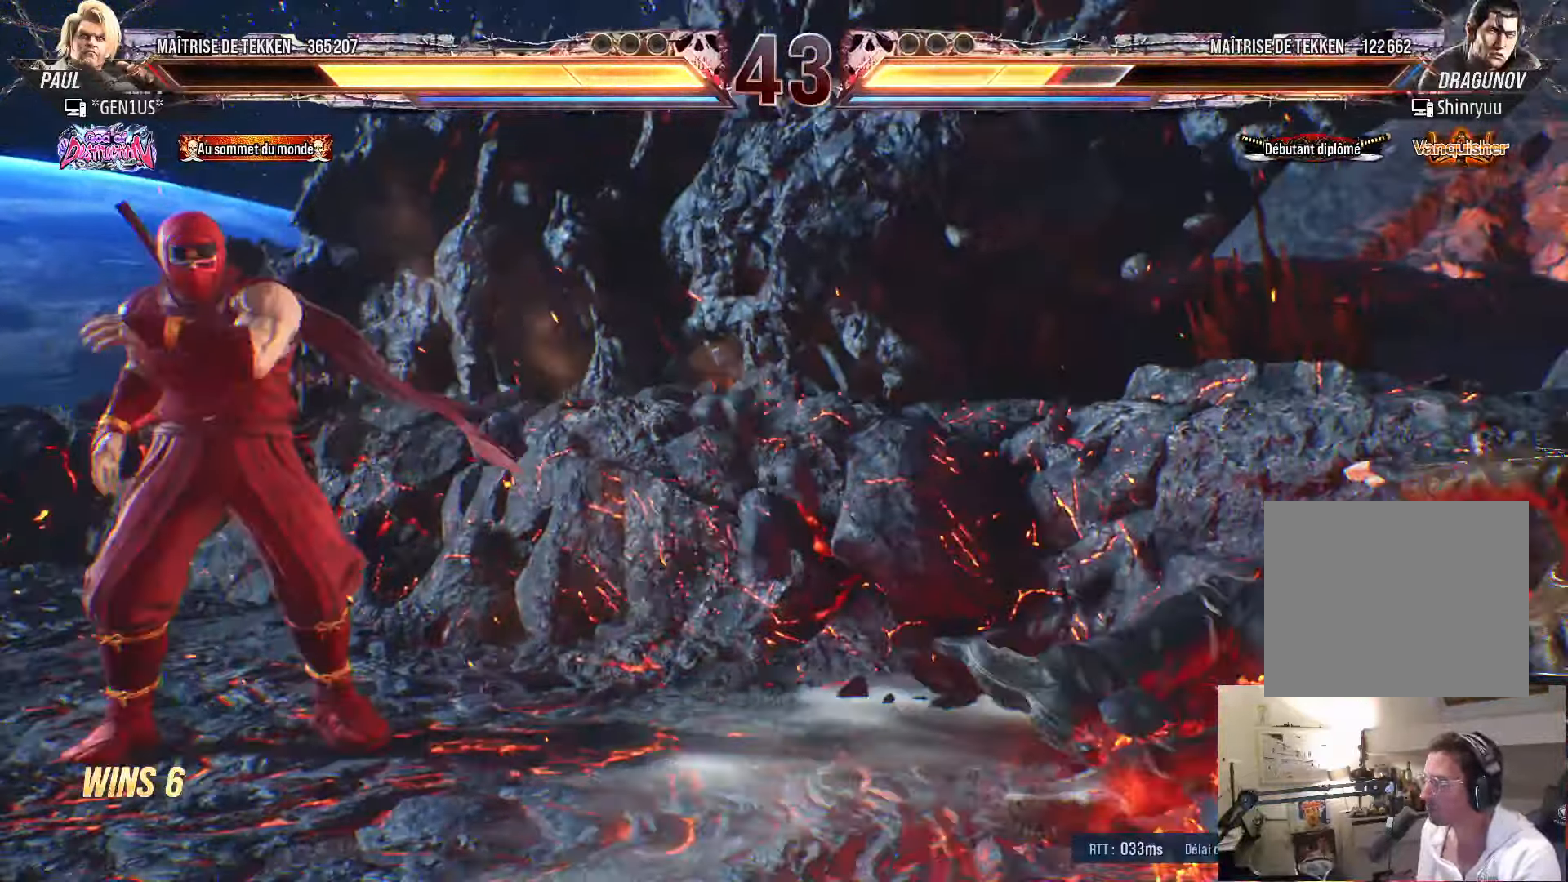
{"buttons": ["CROSS", "TRIANGLE"], "left_stick": "center", "right_stick": "center", "events": [[150, "DPAD_RIGHT", "down"], [217, "DPAD_RIGHT", "up"], [267, "DPAD_RIGHT", "down"], [467, "DPAD_RIGHT", "up"], [483, "CROSS", "down"], [483, "TRIANGLE", "down"]]}
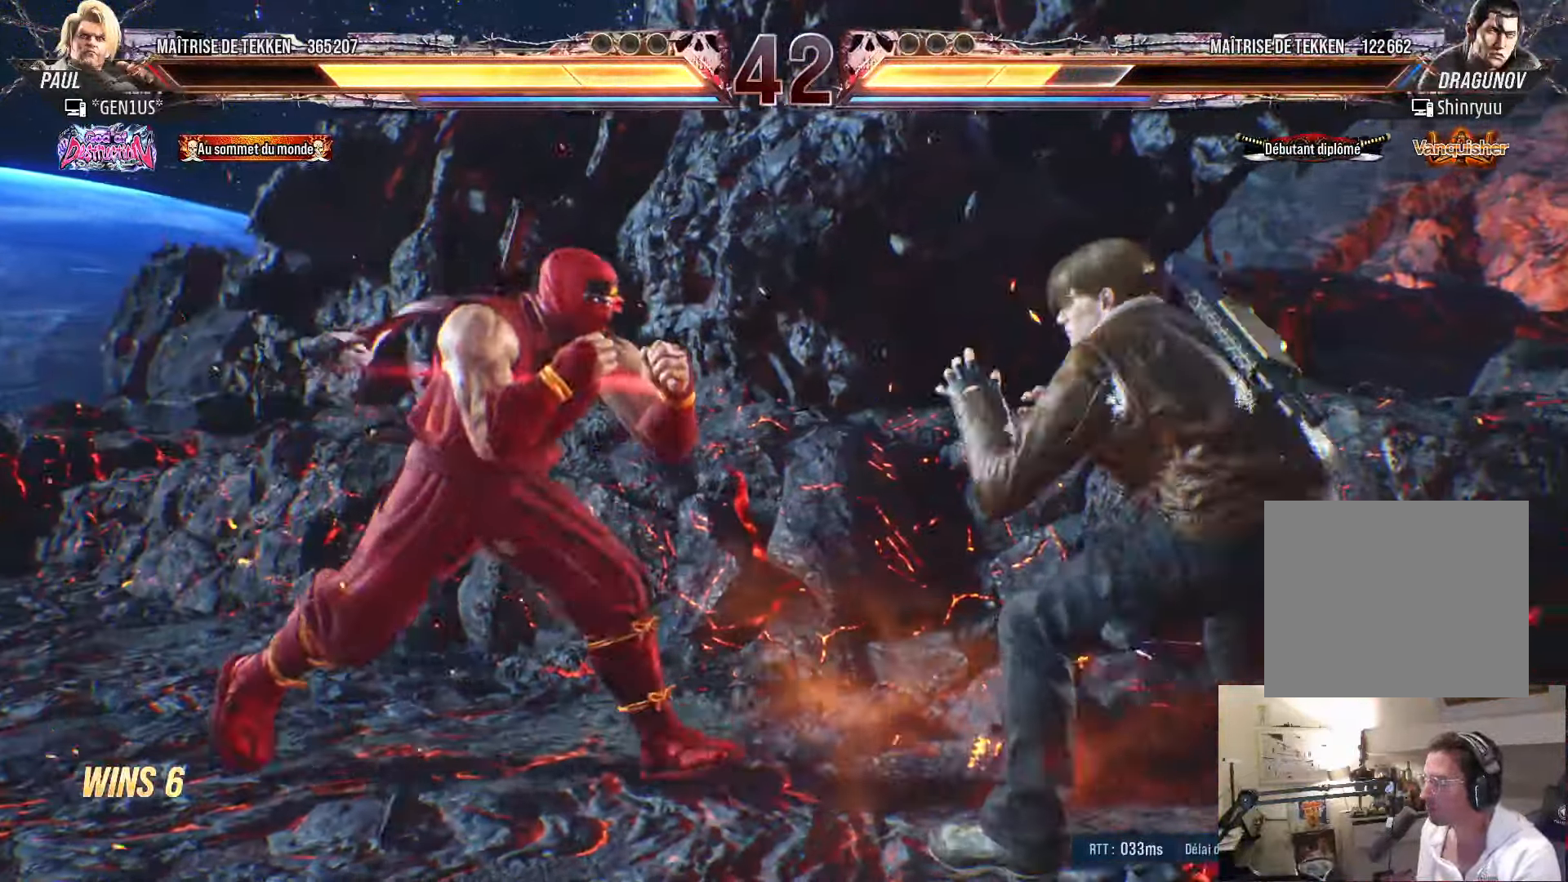
{"buttons": [], "left_stick": "center", "right_stick": "center", "events": [[17, "TRIANGLE", "up"], [50, "CROSS", "up"], [167, "CROSS", "down"], [200, "CROSS", "up"]]}
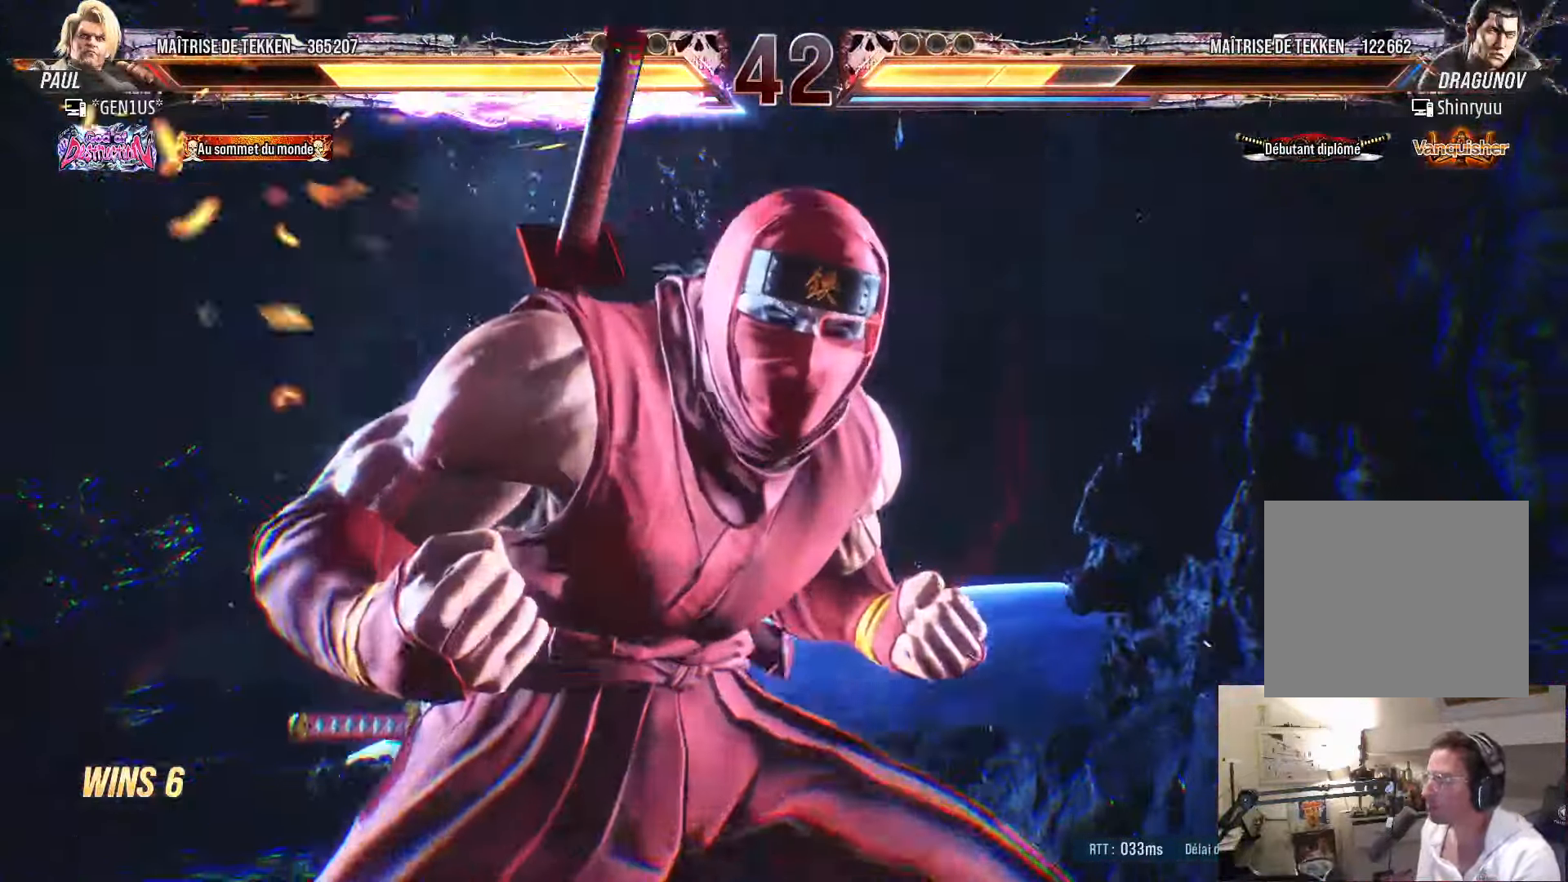
{"buttons": [], "left_stick": "center", "right_stick": "center", "events": []}
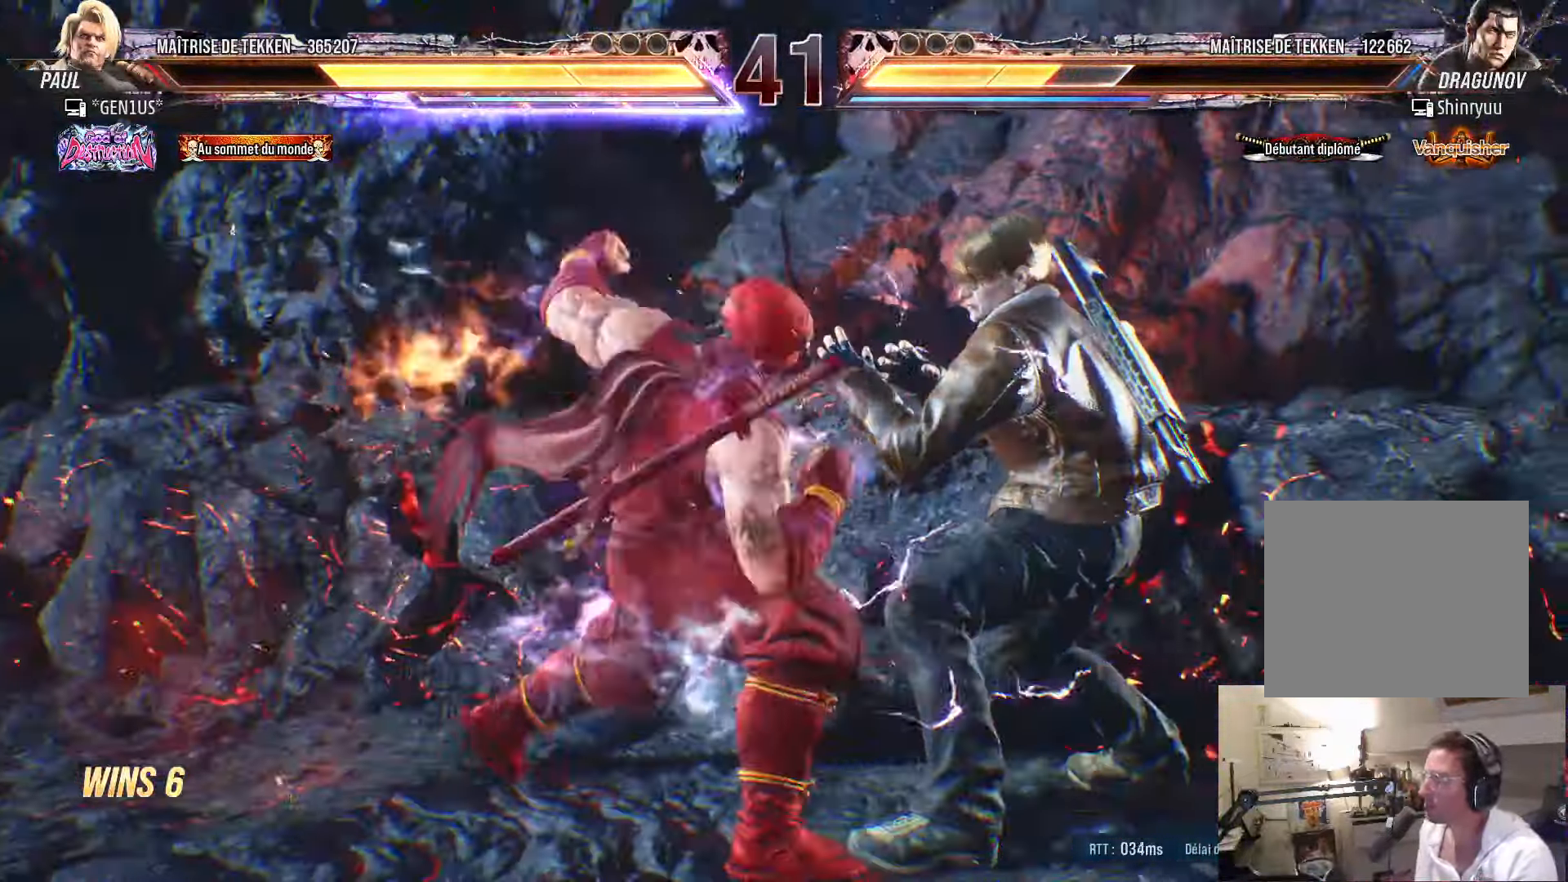
{"buttons": [], "left_stick": "center", "right_stick": "center", "events": []}